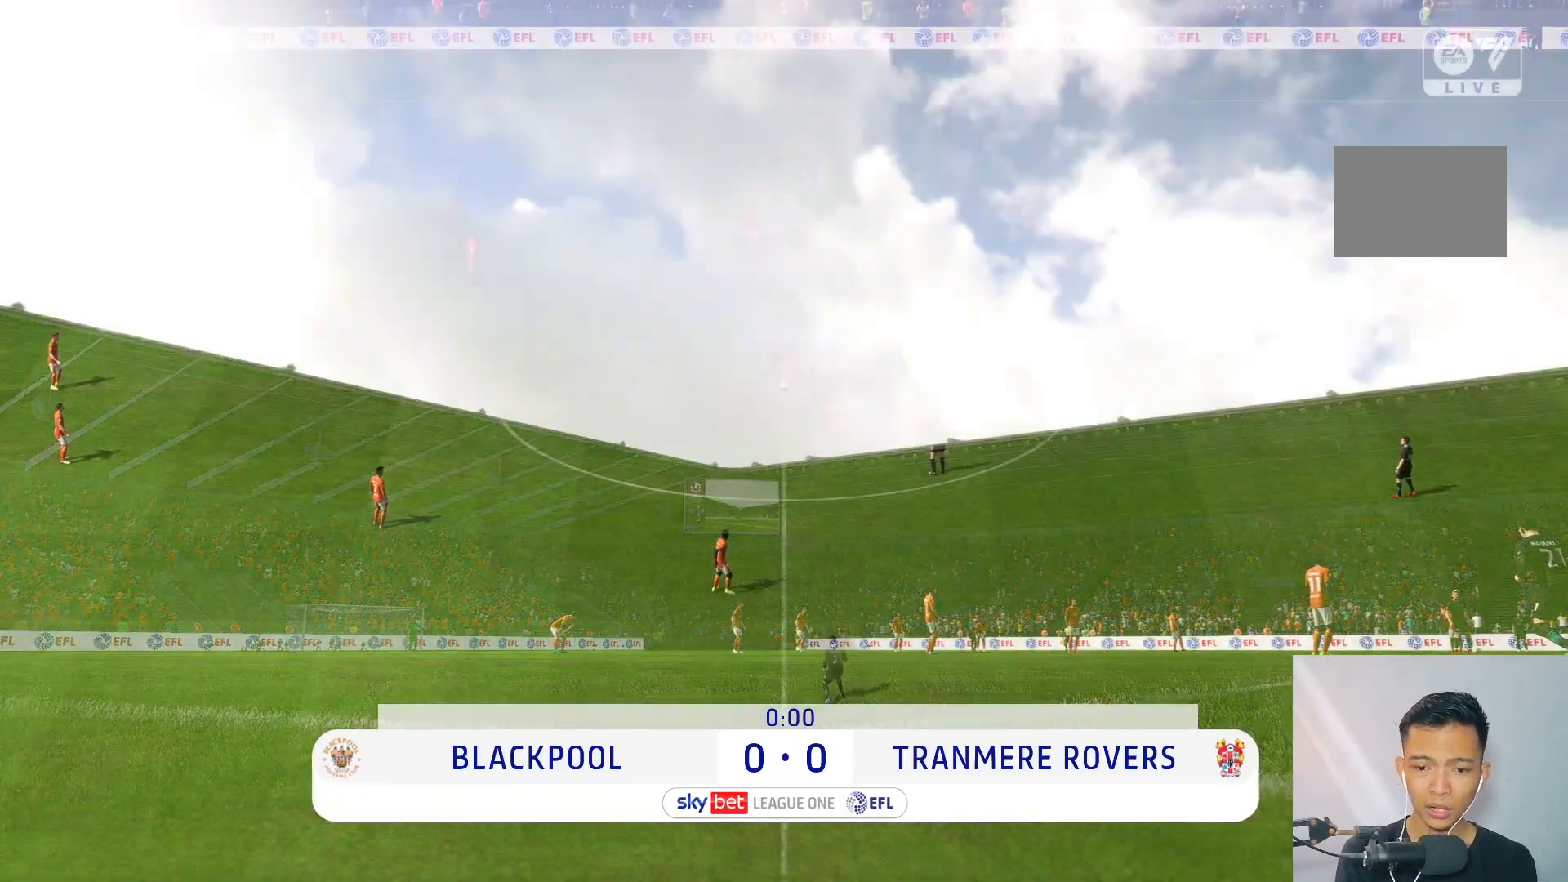
Gameplay with a controller (Xbox layout); each line is a JSON object with the inputs held at the frame after it. "events" lists button and stick changes between this image and that frame as [ms after this image, input, new state], when the widget could be followed in between. Not read: L3 R3.
{"buttons": [], "left_stick": "center", "right_stick": "center", "events": []}
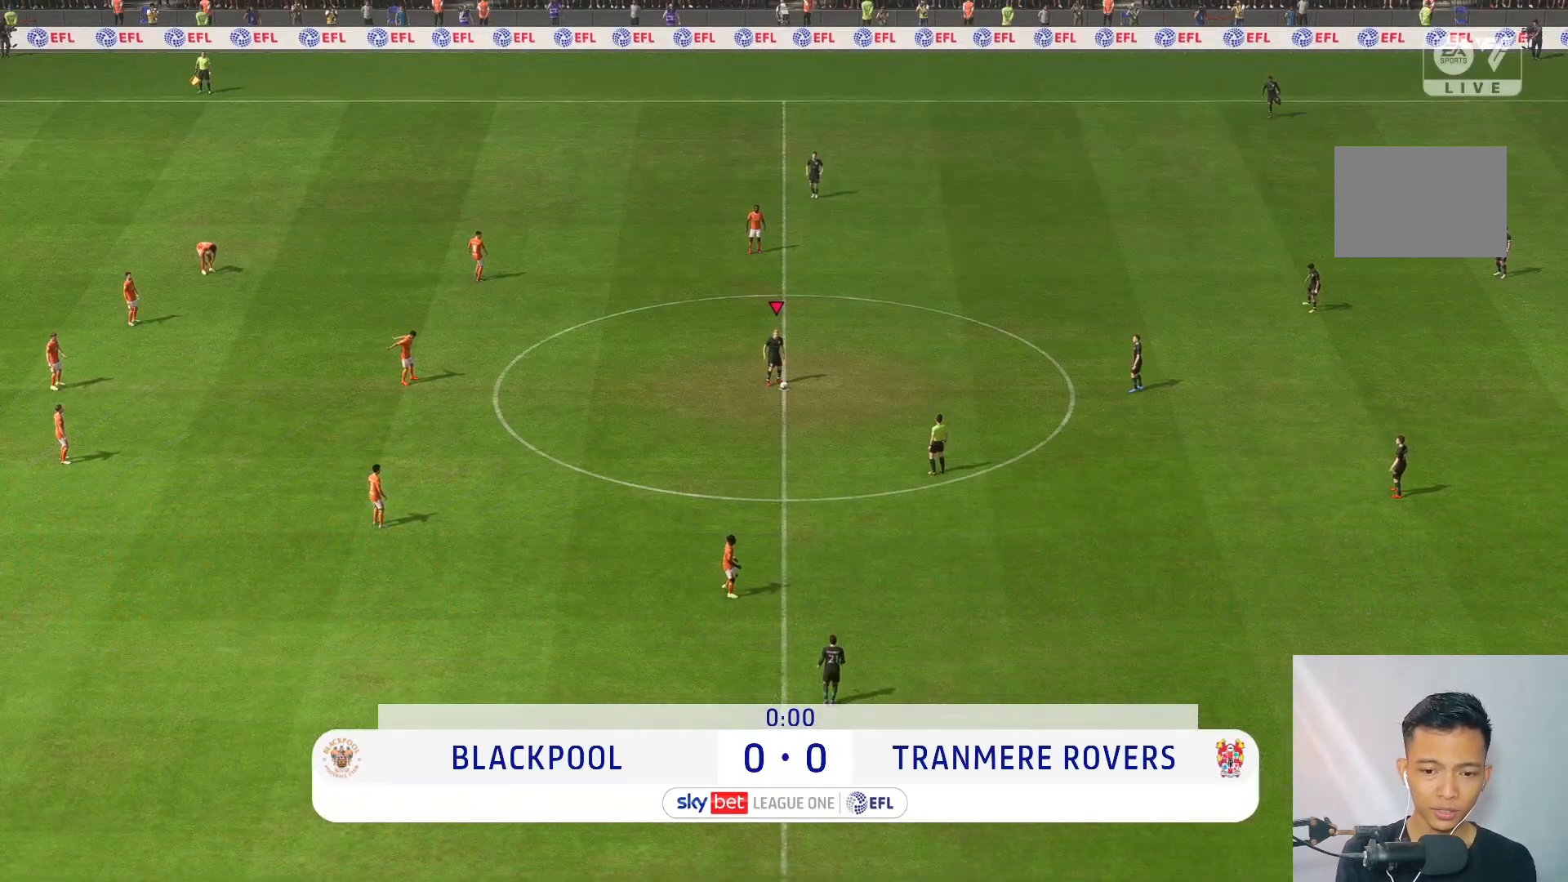
{"buttons": [], "left_stick": "center", "right_stick": "center", "events": []}
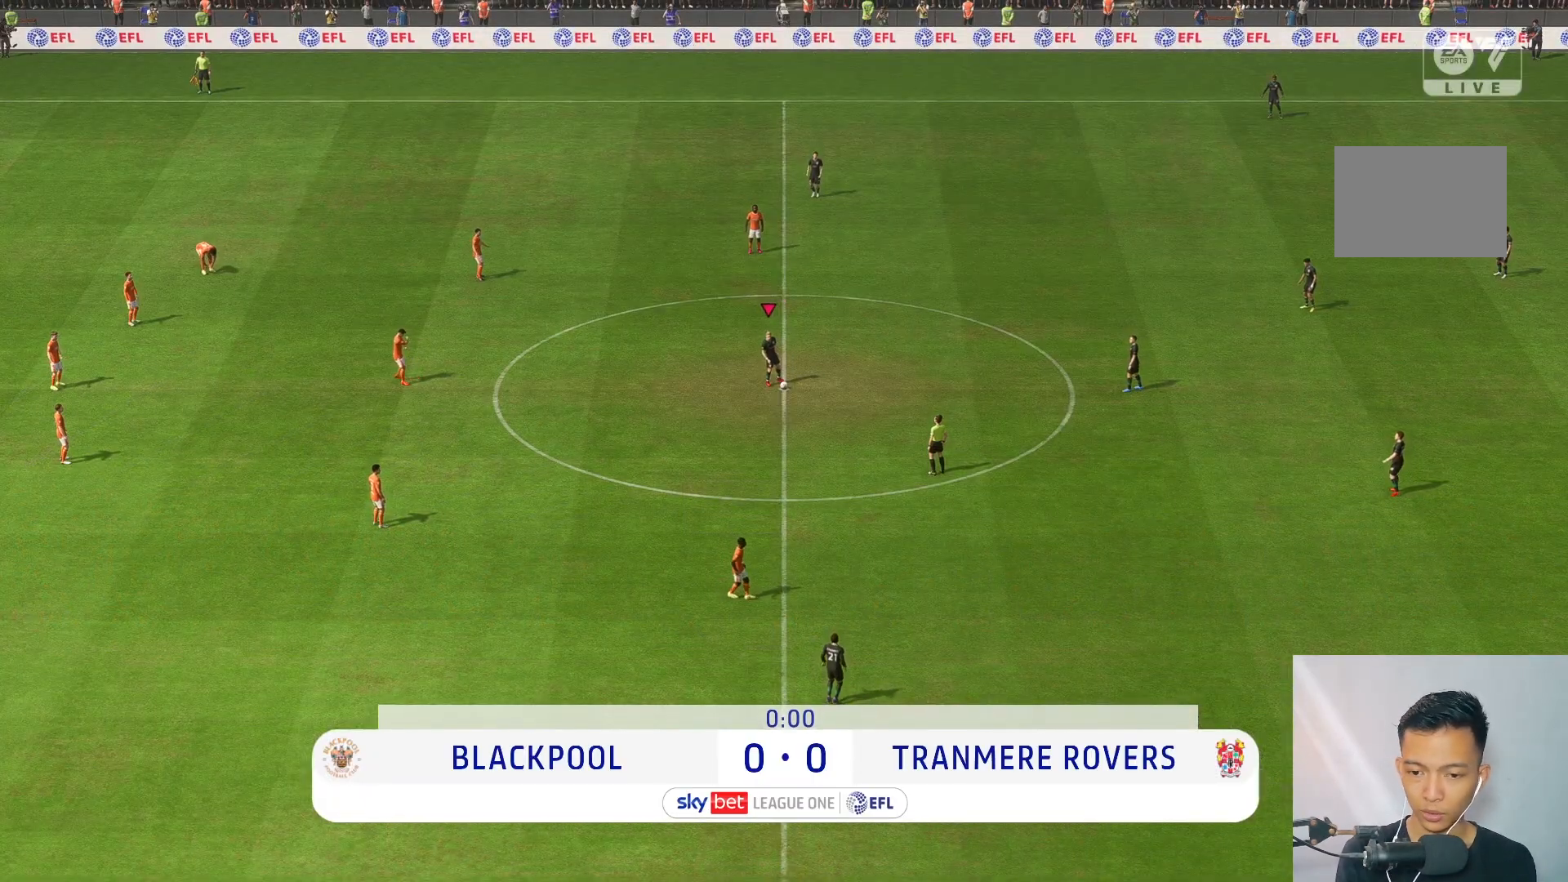
{"buttons": [], "left_stick": "center", "right_stick": "center", "events": [[33, "left_stick", "right"], [400, "left_stick", "center"]]}
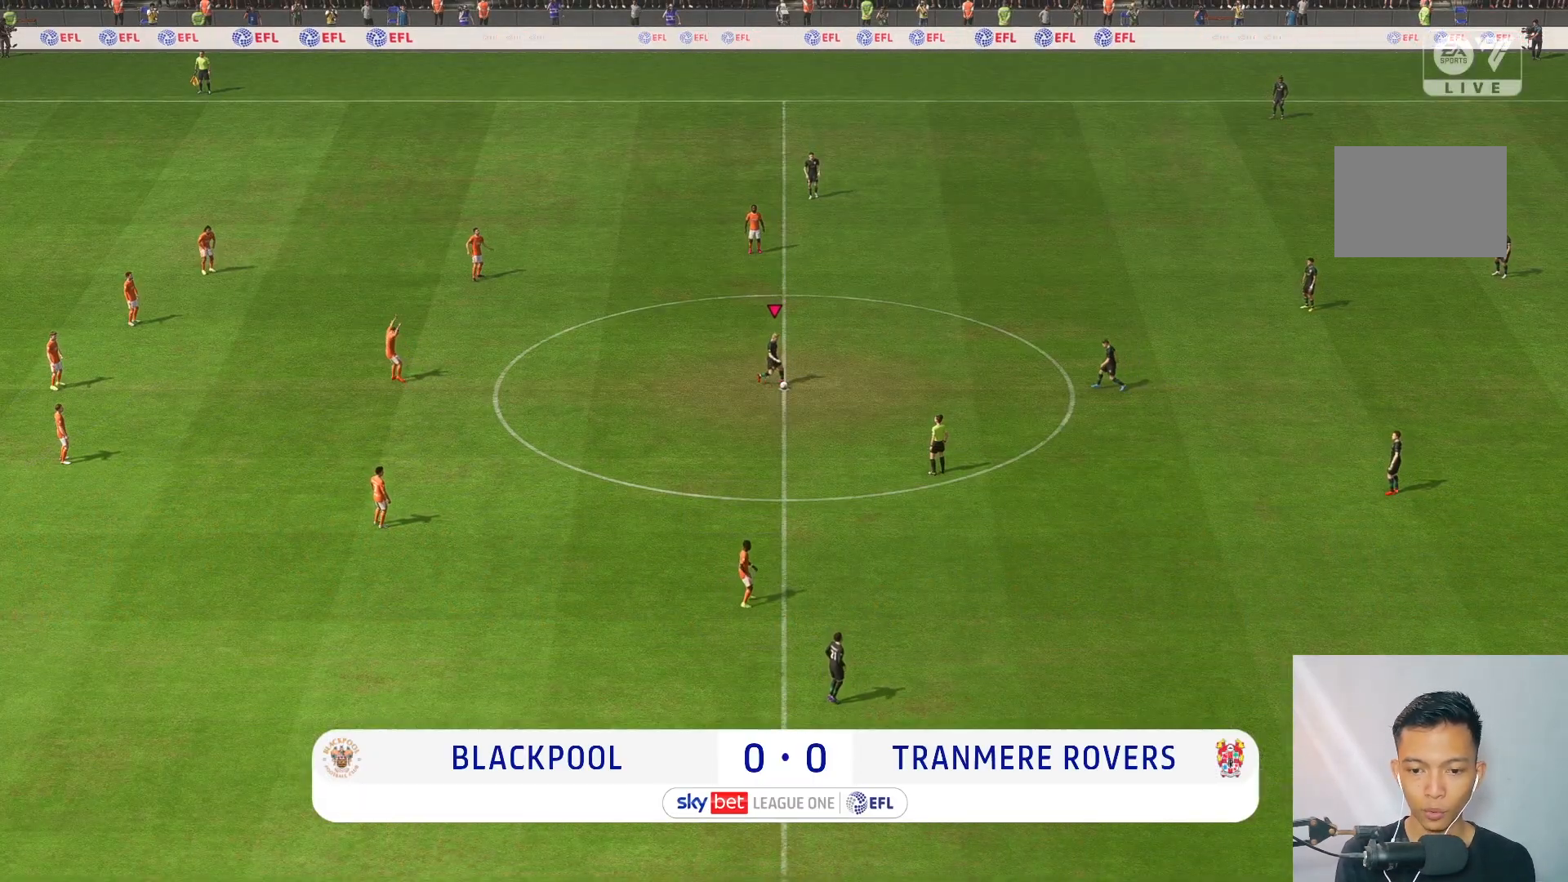
{"buttons": [], "left_stick": "up-left", "right_stick": "center", "events": [[417, "left_stick", "up-left"]]}
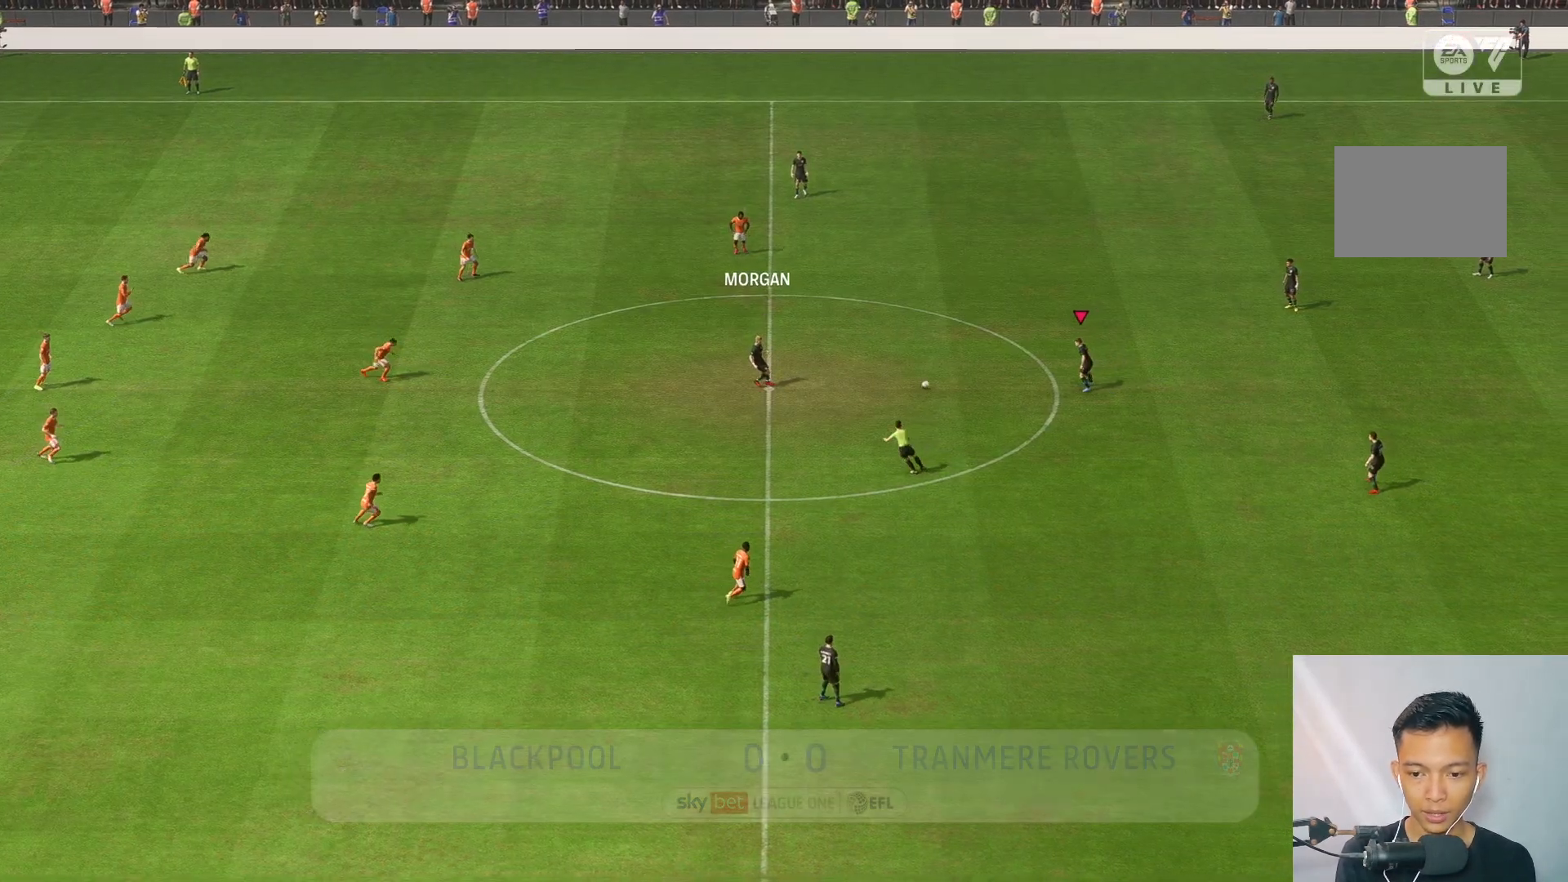
{"buttons": [], "left_stick": "up-left", "right_stick": "center", "events": []}
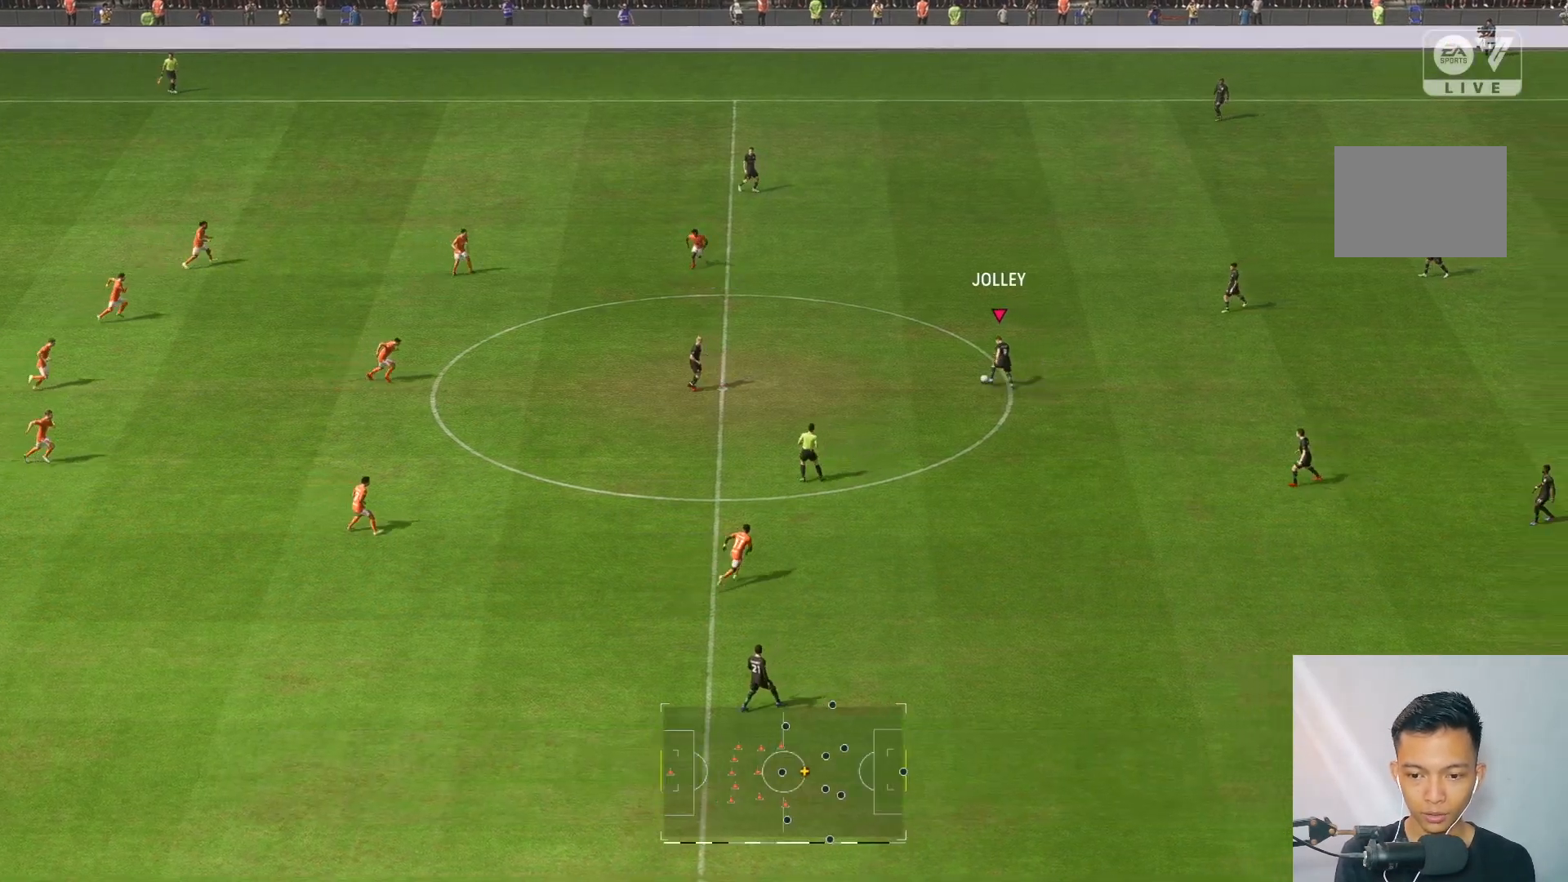
{"buttons": [], "left_stick": "center", "right_stick": "center", "events": [[117, "left_stick", "up-right"], [417, "left_stick", "center"]]}
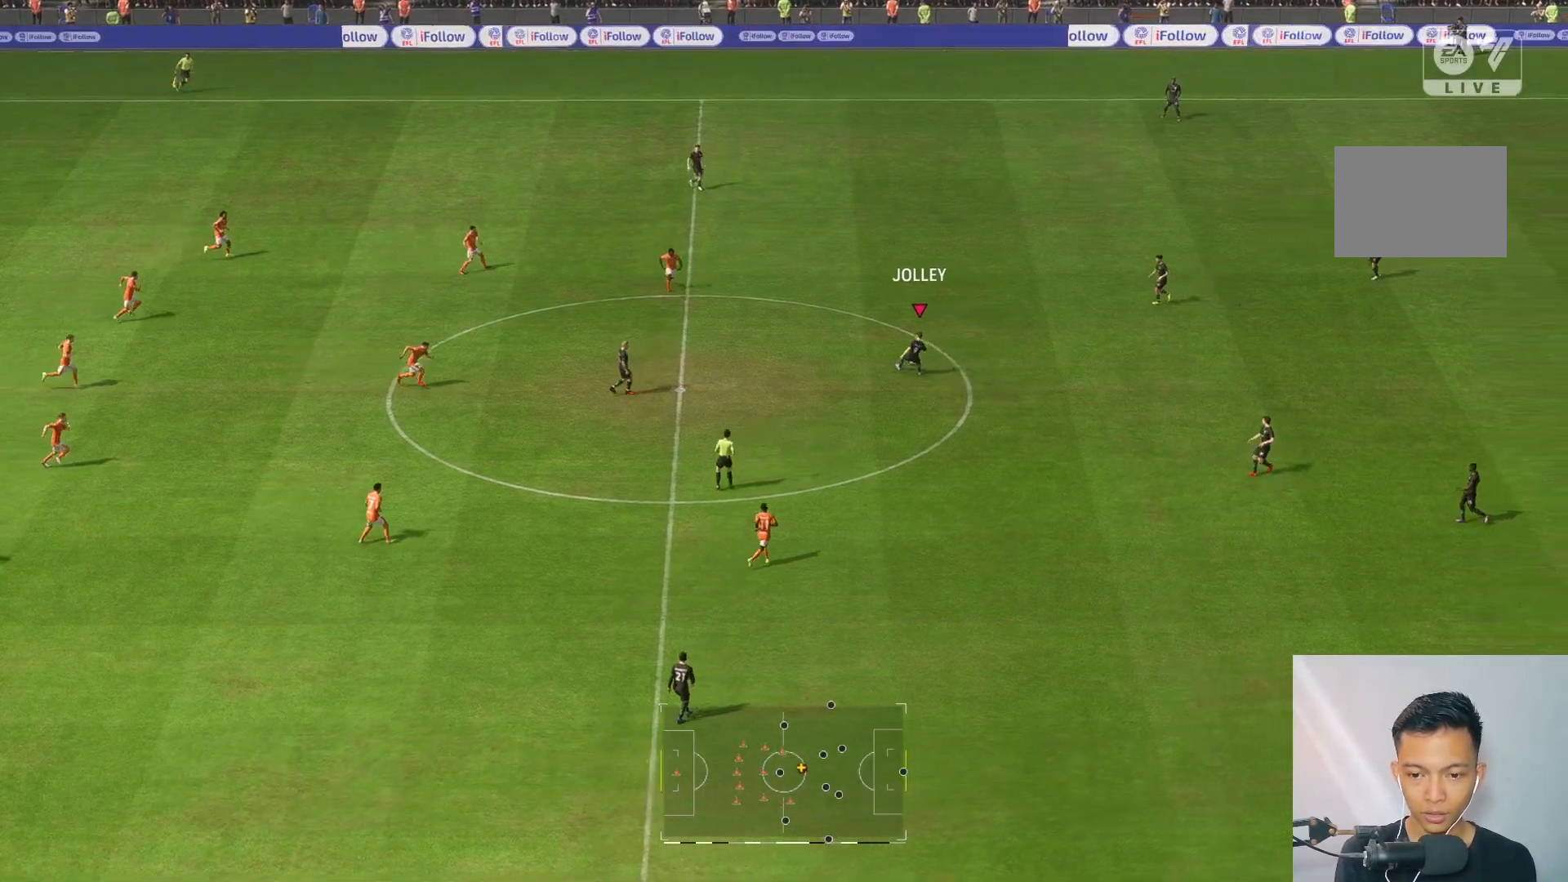
{"buttons": [], "left_stick": "up-left", "right_stick": "center", "events": [[217, "left_stick", "up-left"]]}
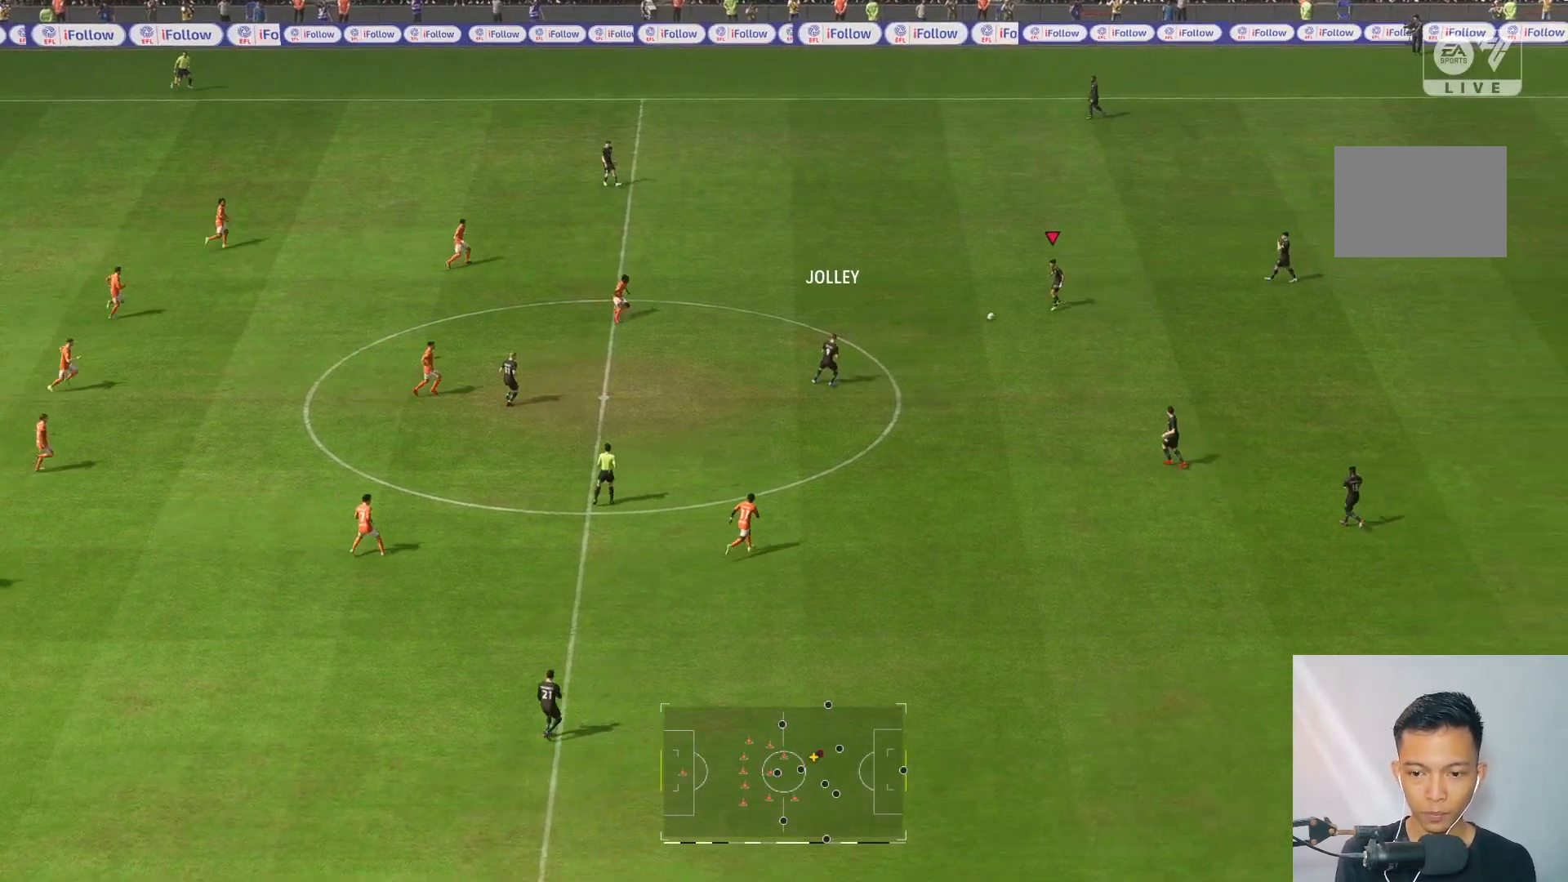
{"buttons": [], "left_stick": "up-left", "right_stick": "center", "events": []}
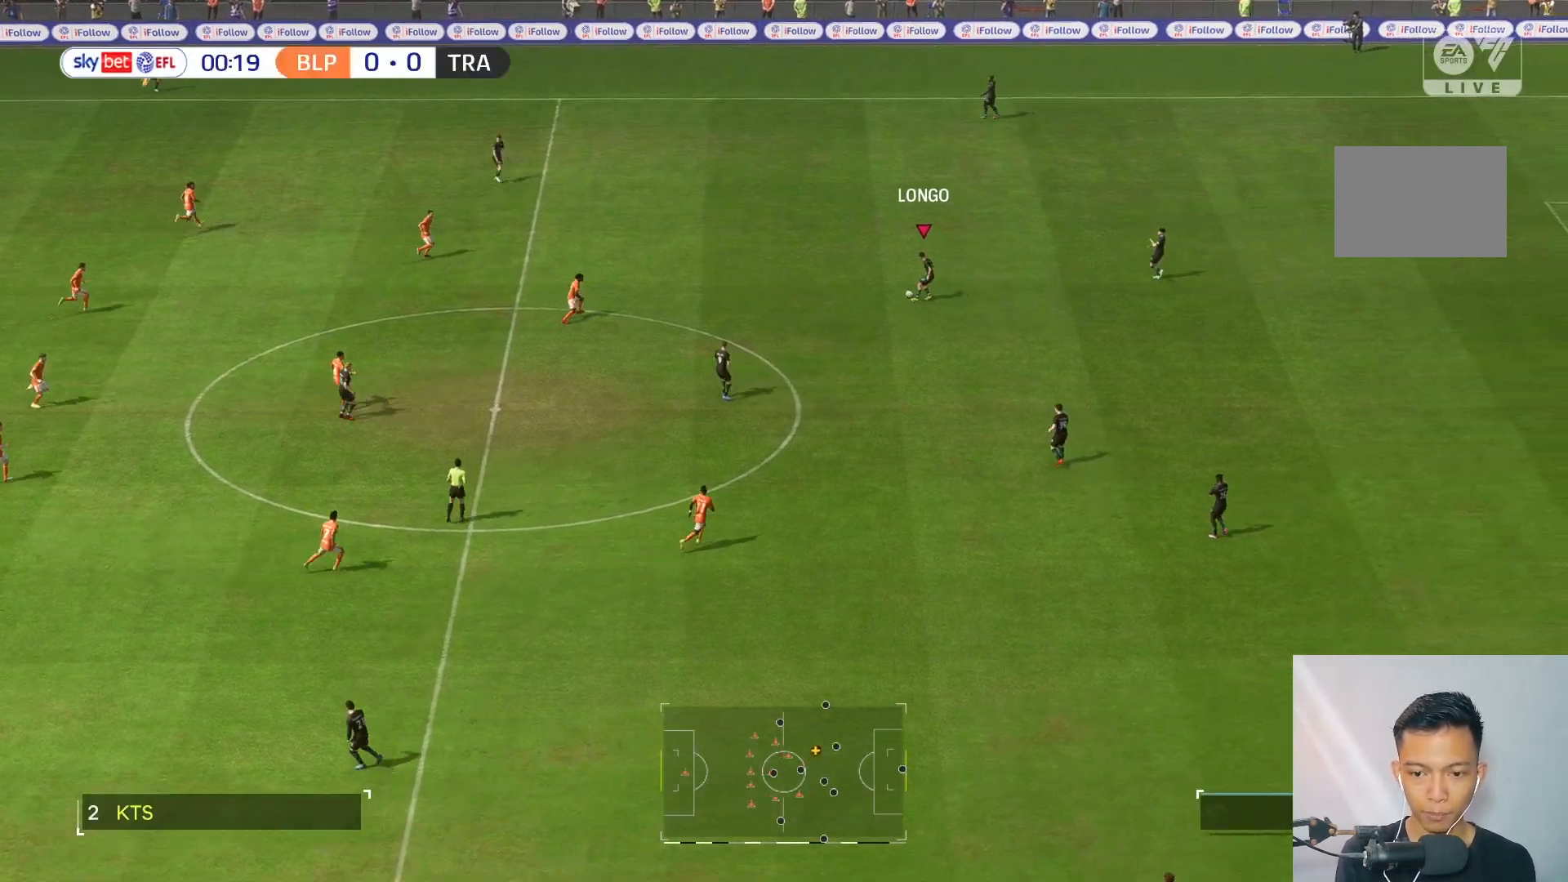
{"buttons": [], "left_stick": "center", "right_stick": "center", "events": [[17, "left_stick", "up"], [317, "left_stick", "center"]]}
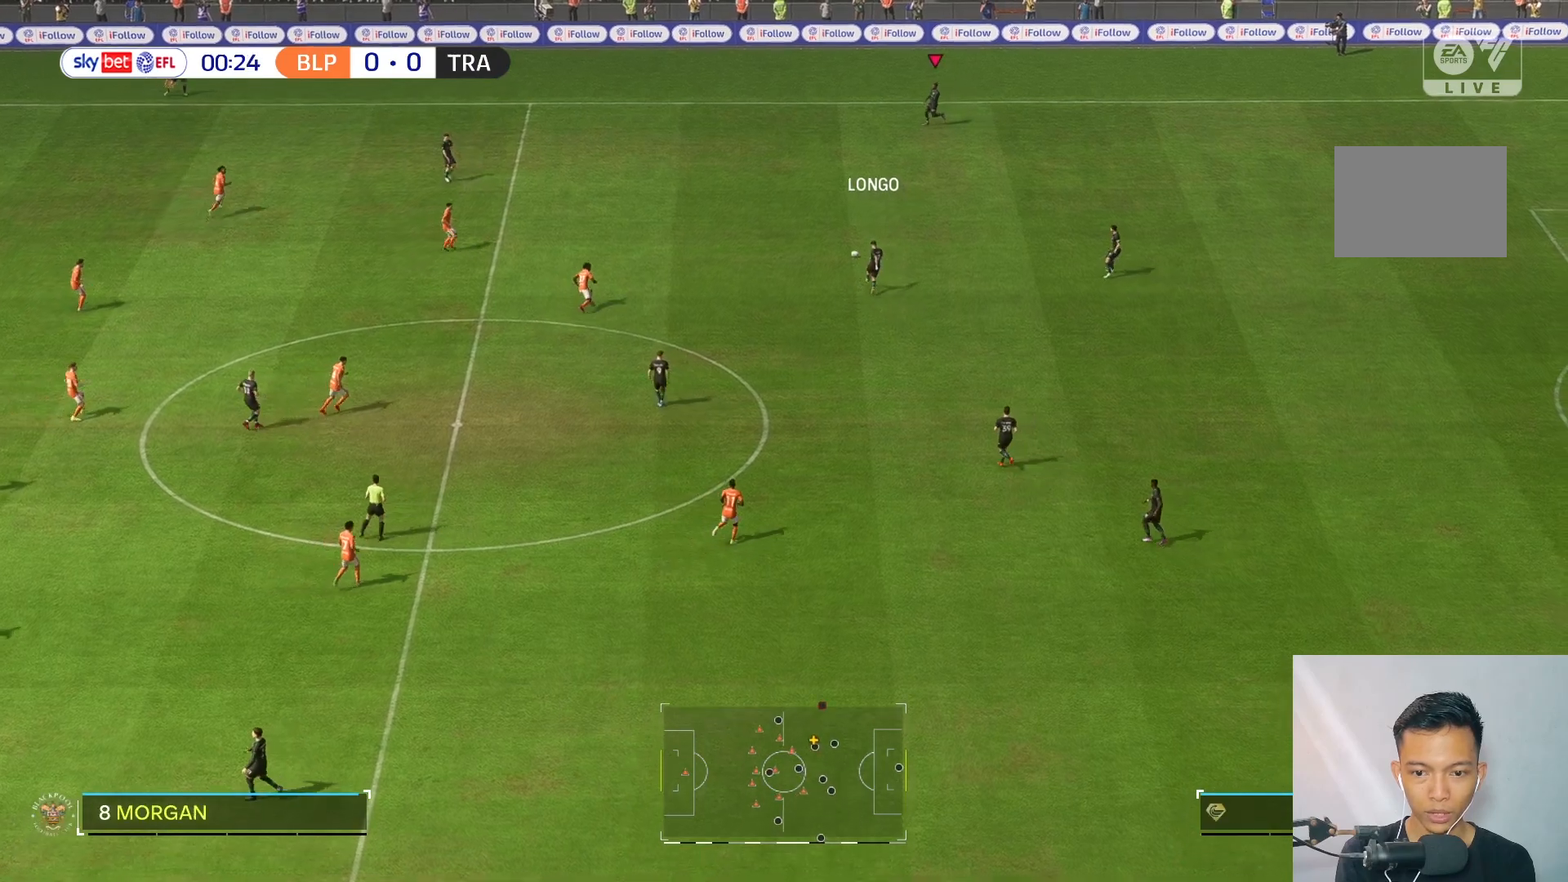
{"buttons": [], "left_stick": "left", "right_stick": "center", "events": [[317, "left_stick", "left"]]}
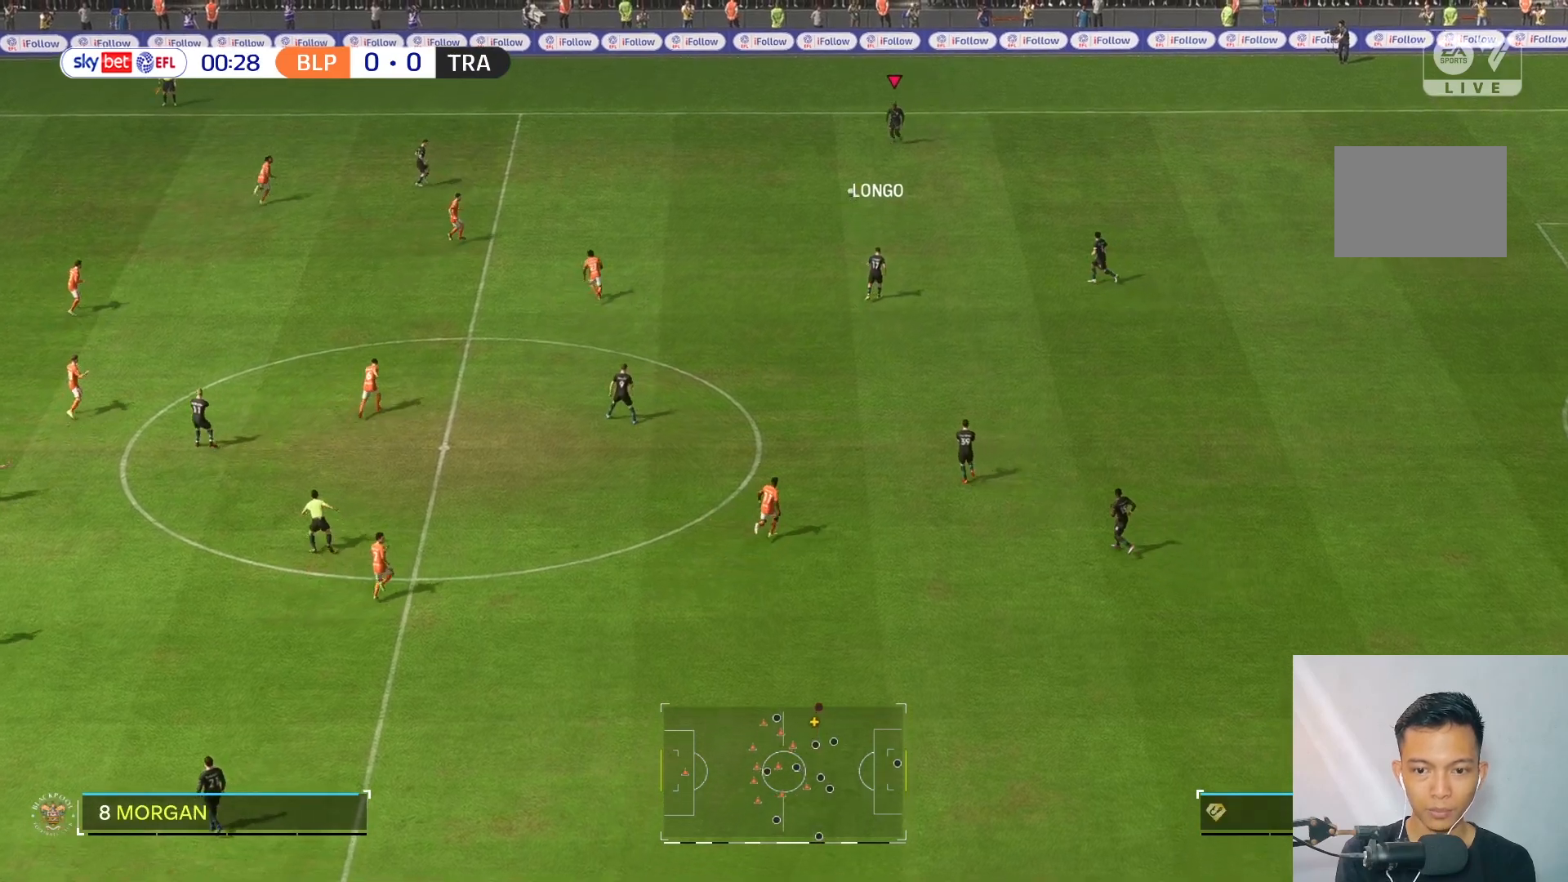
{"buttons": [], "left_stick": "left", "right_stick": "center", "events": []}
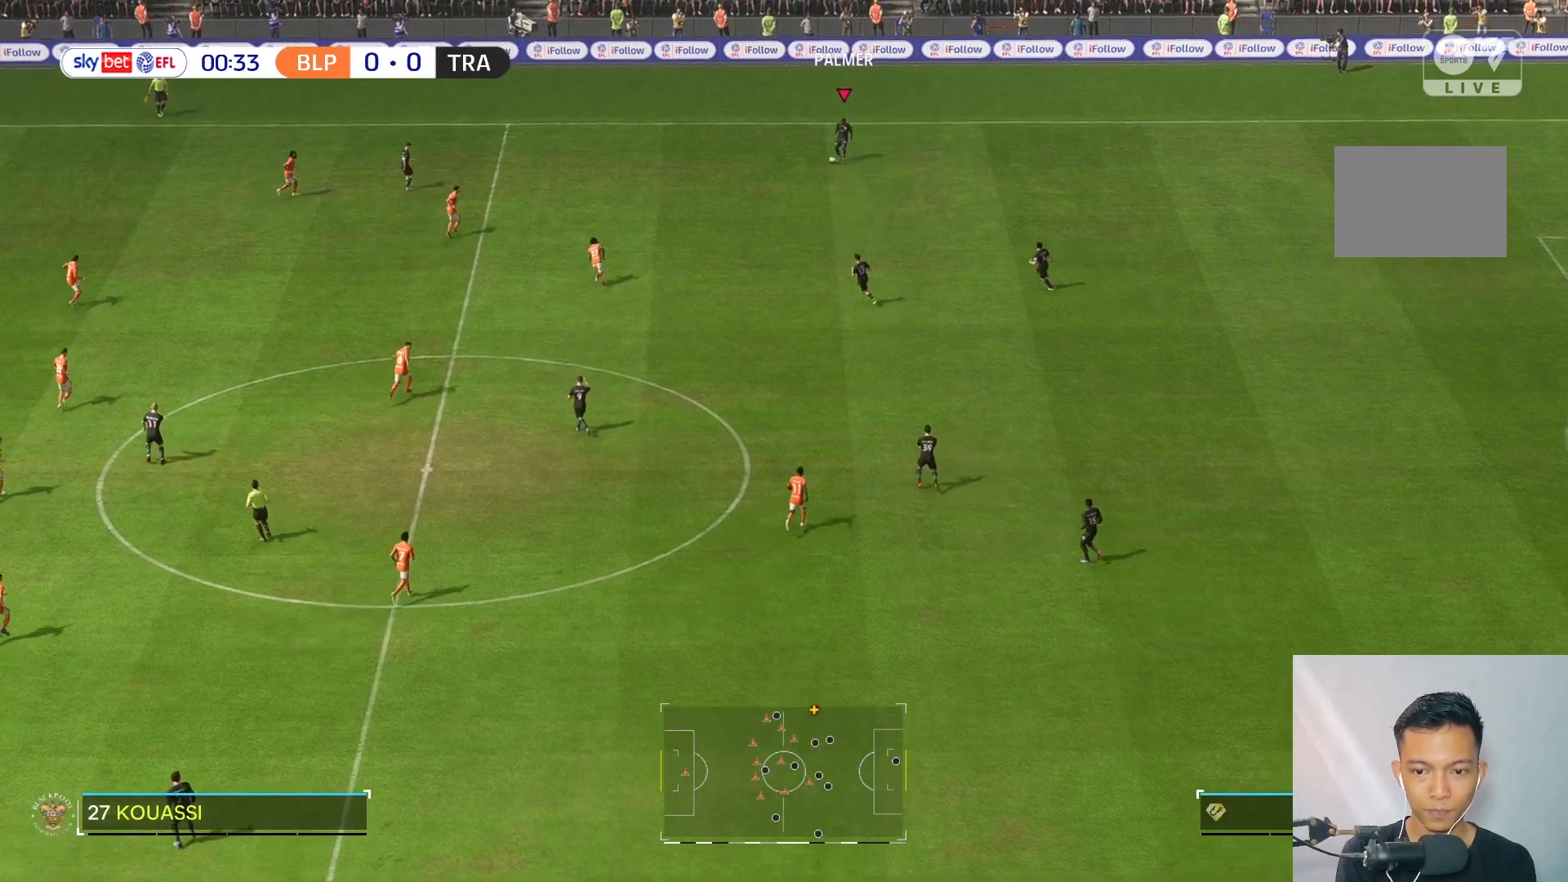
{"buttons": [], "left_stick": "center", "right_stick": "center", "events": [[50, "left_stick", "center"], [117, "left_stick", "down-right"], [483, "left_stick", "center"]]}
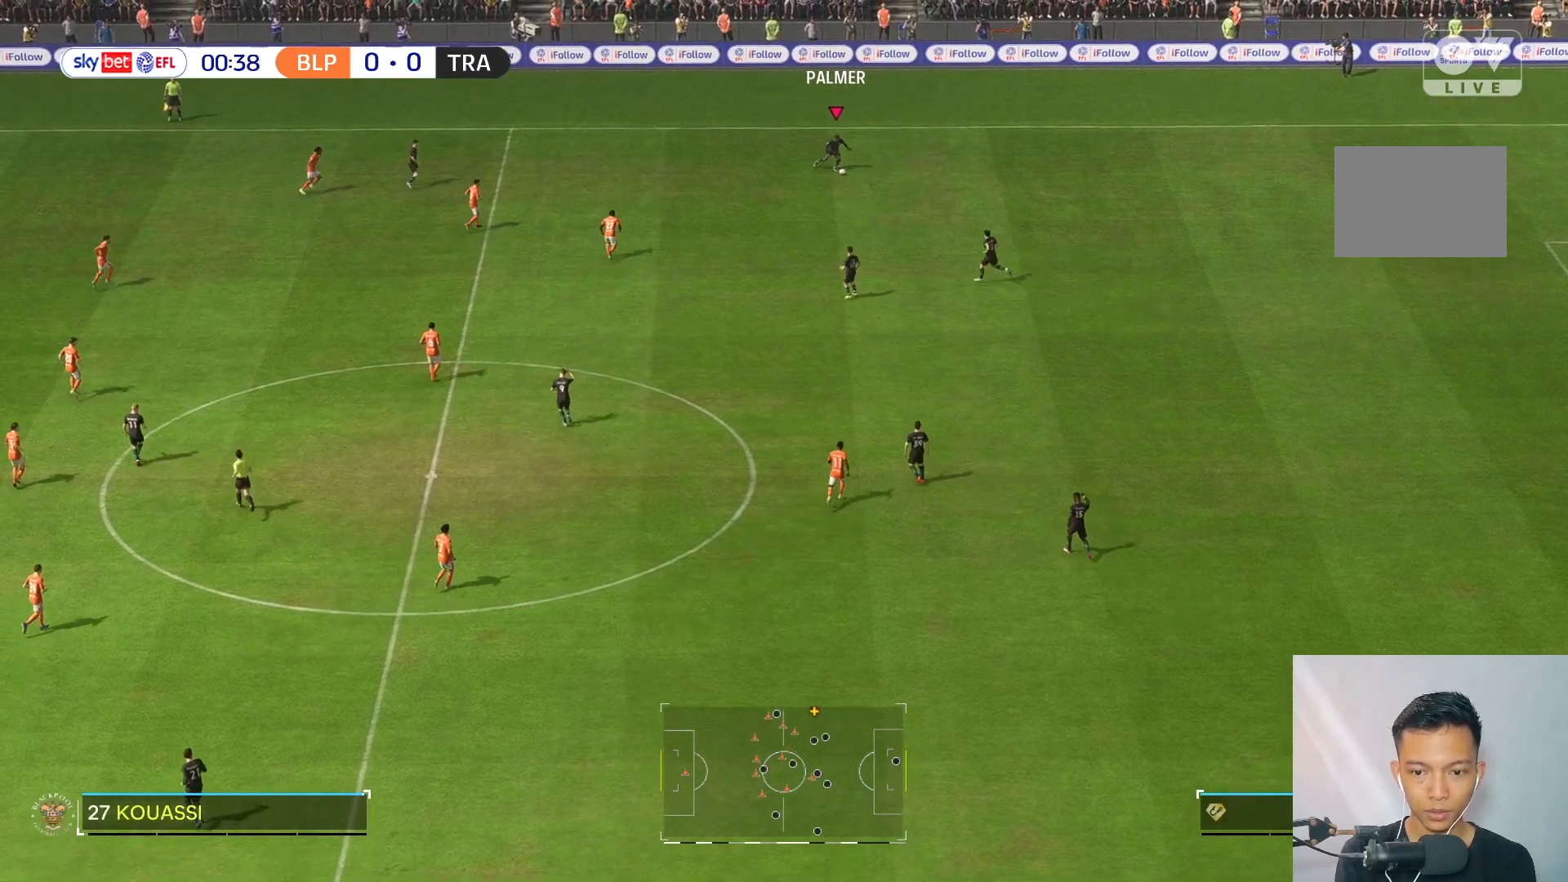
{"buttons": [], "left_stick": "center", "right_stick": "center", "events": []}
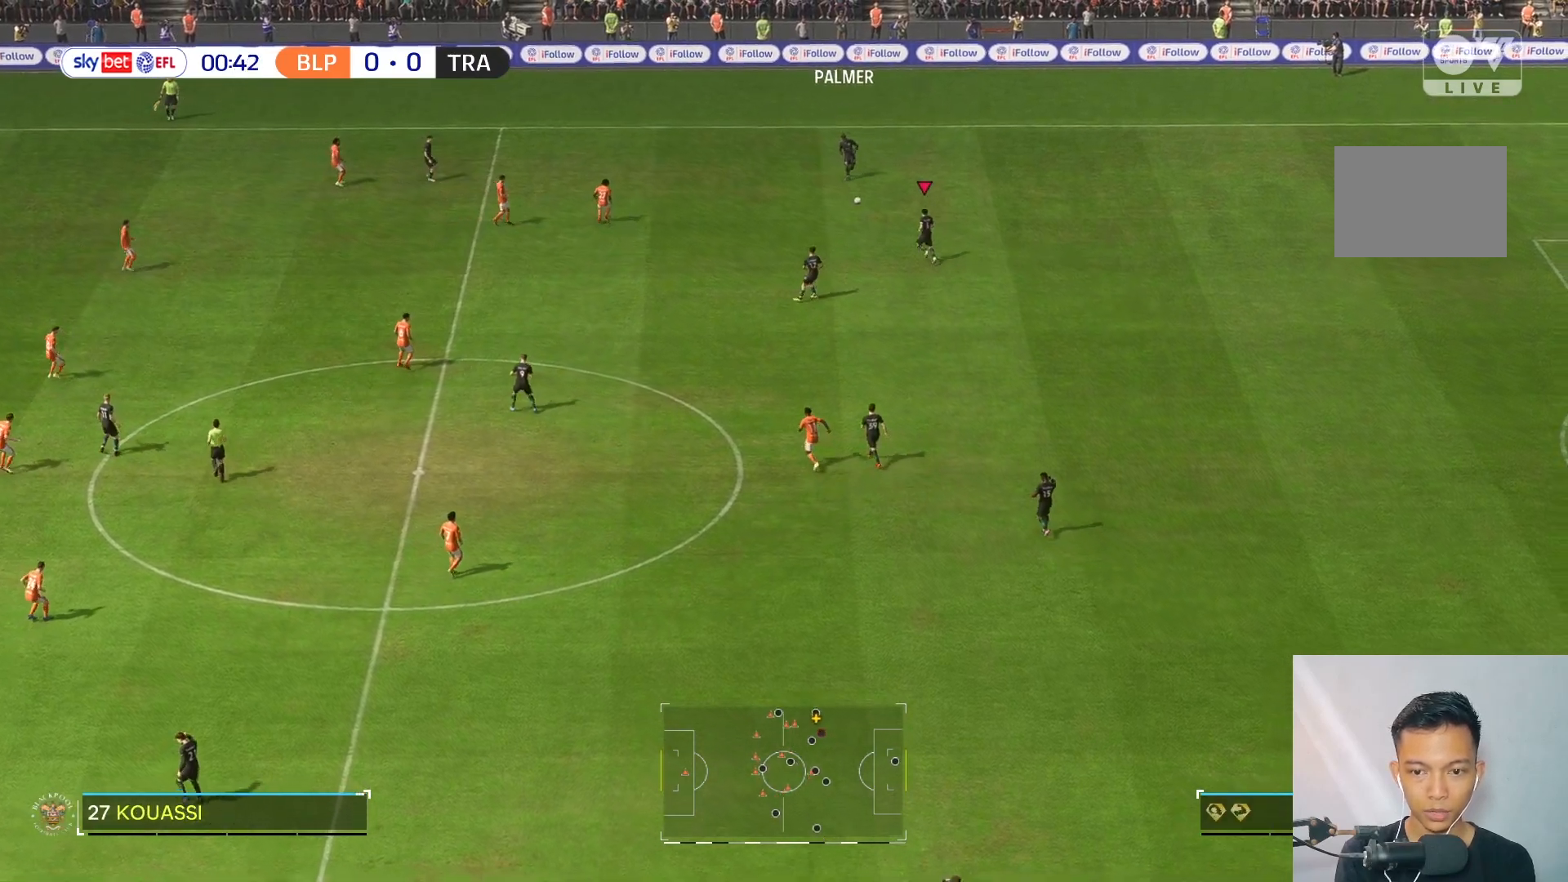
{"buttons": [], "left_stick": "down", "right_stick": "center", "events": [[267, "left_stick", "down"]]}
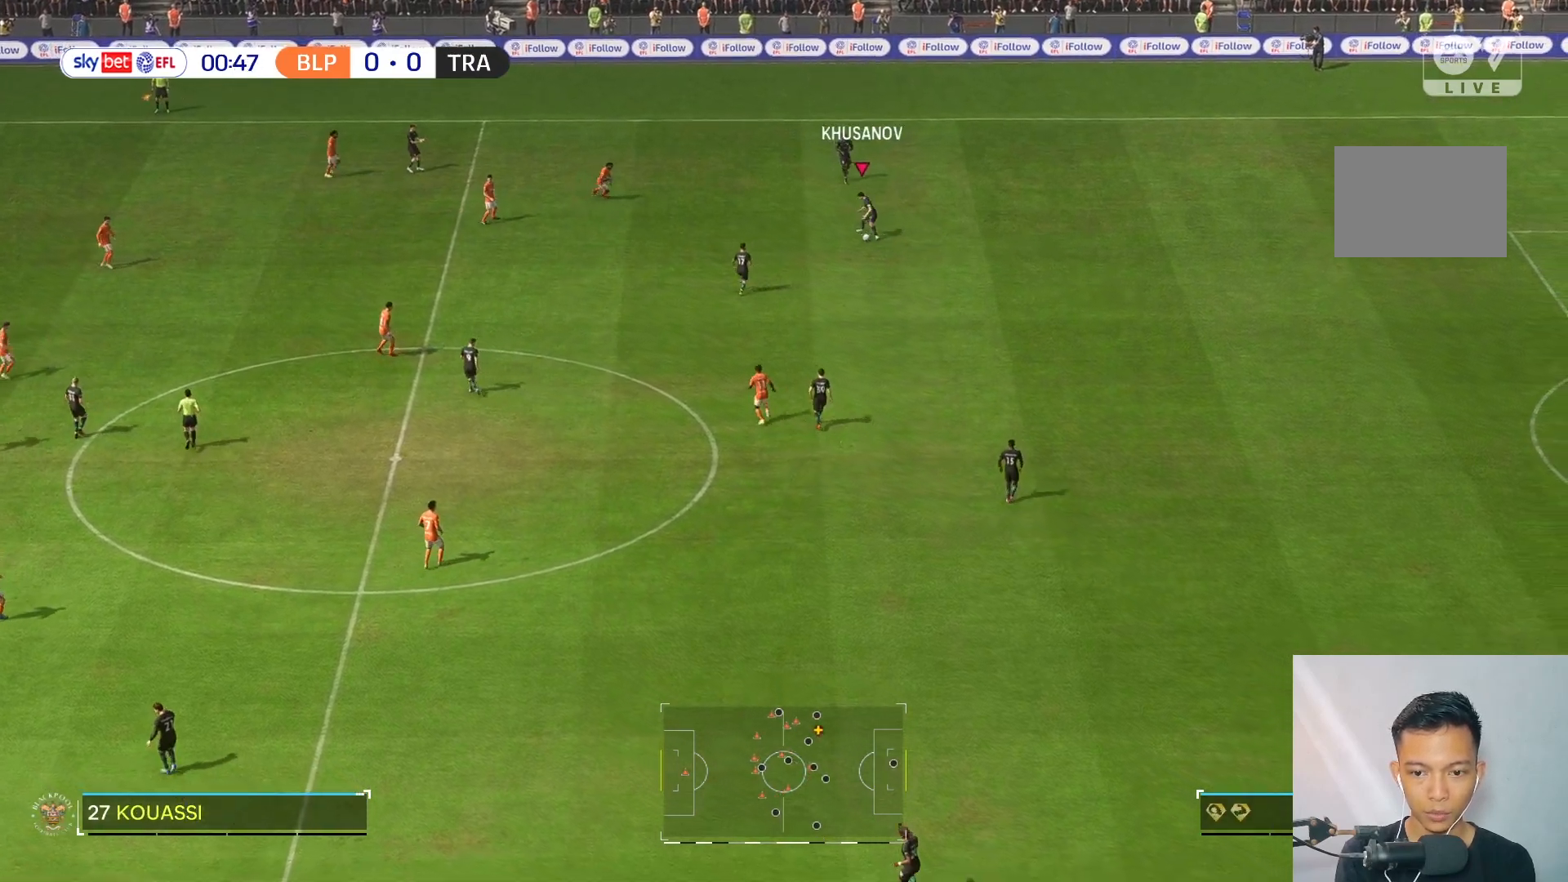
{"buttons": [], "left_stick": "down-left", "right_stick": "center", "events": [[17, "left_stick", "center"], [233, "left_stick", "down-left"]]}
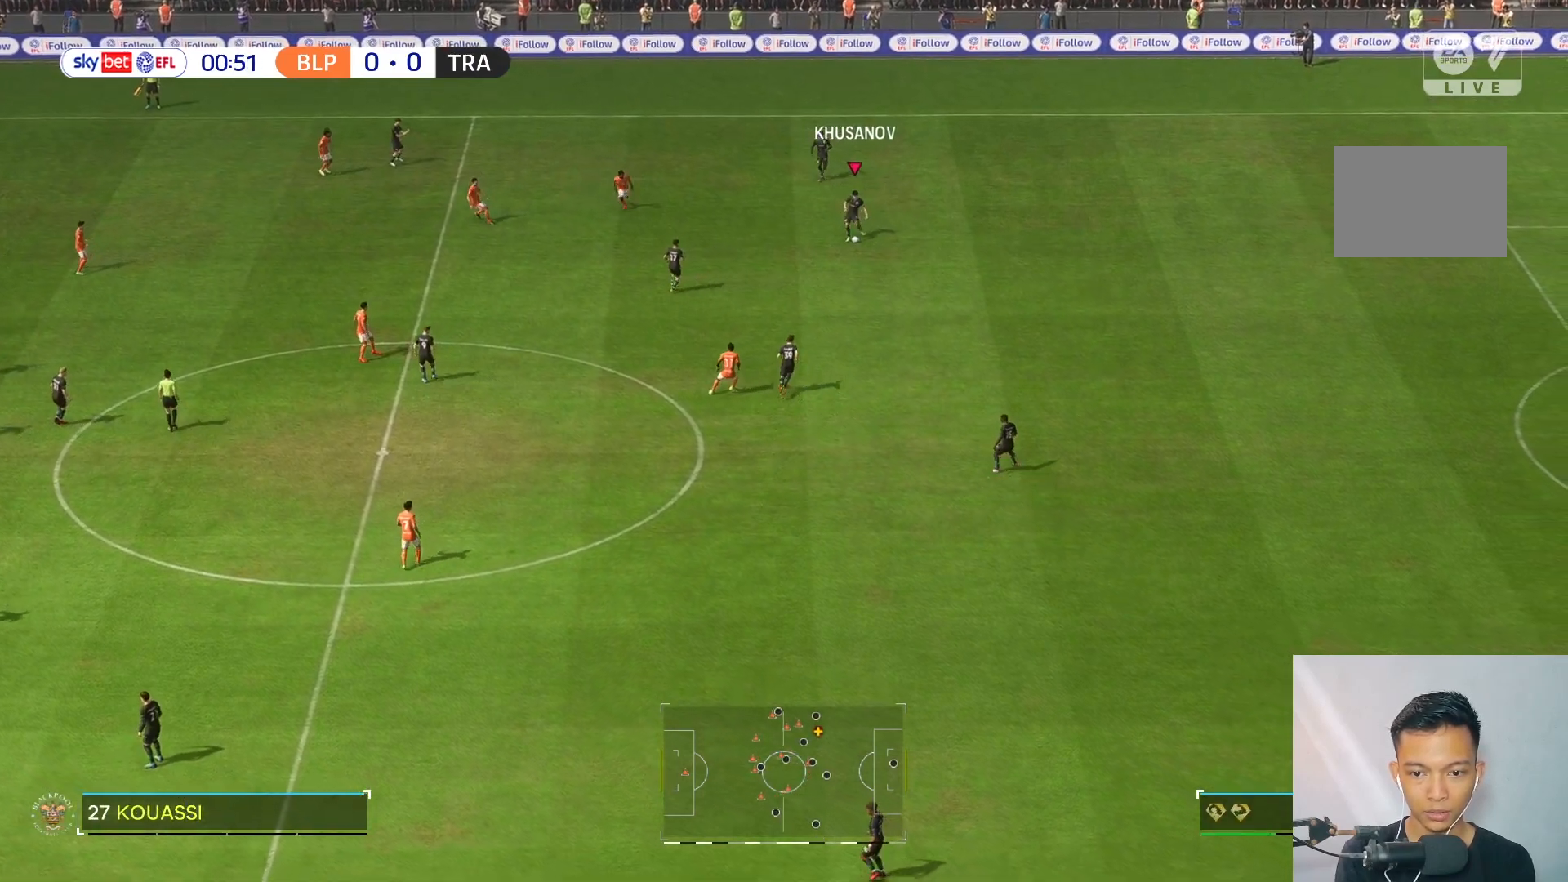
{"buttons": [], "left_stick": "down-left", "right_stick": "center", "events": []}
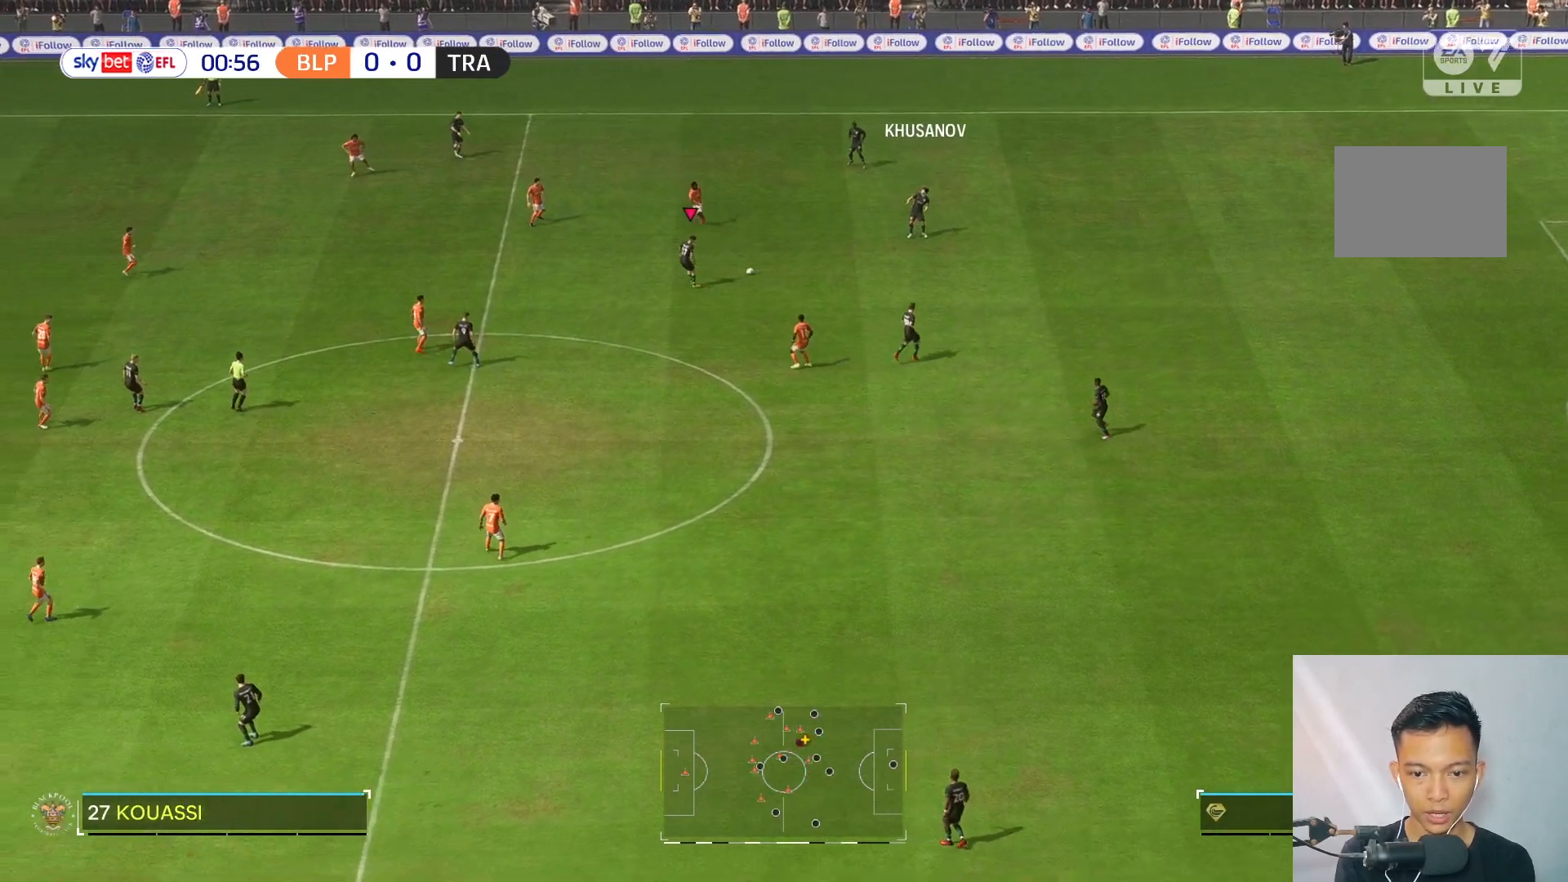
{"buttons": [], "left_stick": "down-left", "right_stick": "center", "events": [[283, "R2", "down"], [367, "R2", "up"]]}
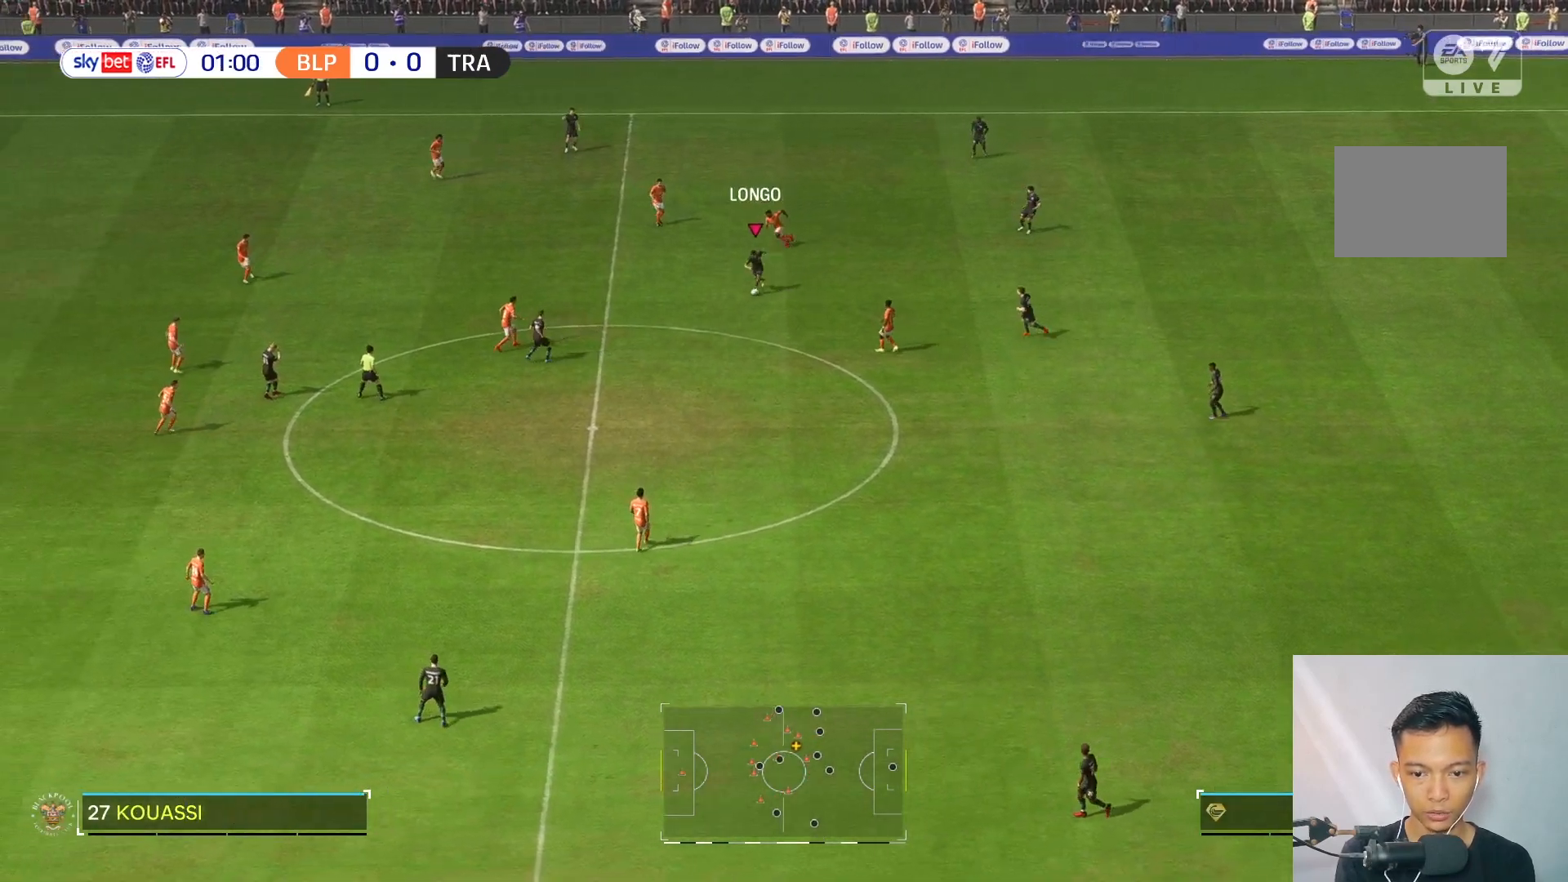
{"buttons": [], "left_stick": "down-left", "right_stick": "center", "events": []}
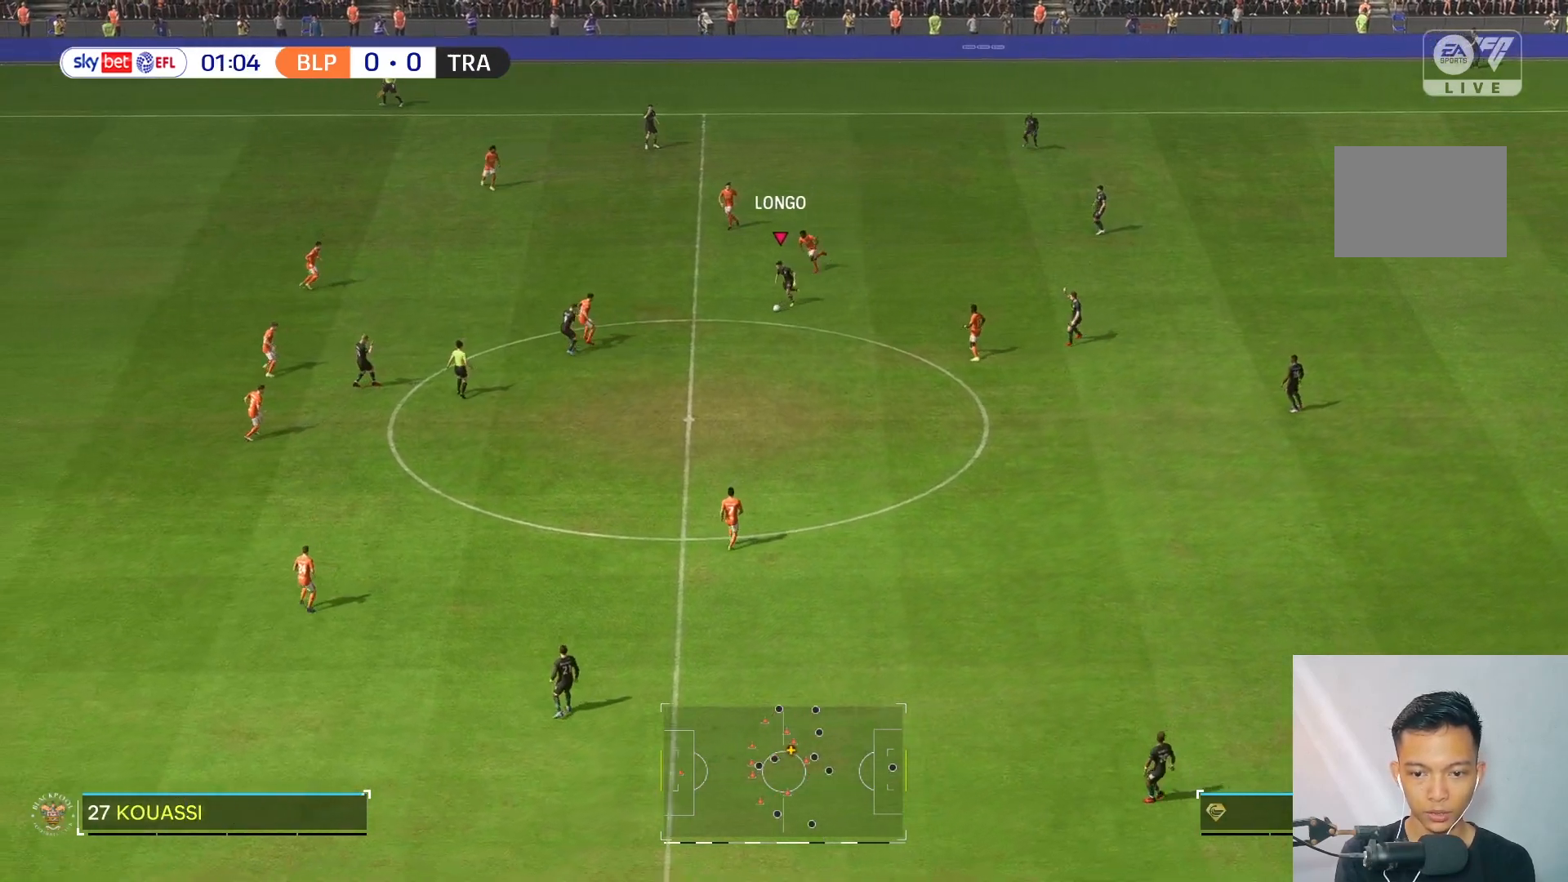
{"buttons": ["R2"], "left_stick": "down", "right_stick": "center", "events": [[250, "left_stick", "down"], [383, "R2", "down"]]}
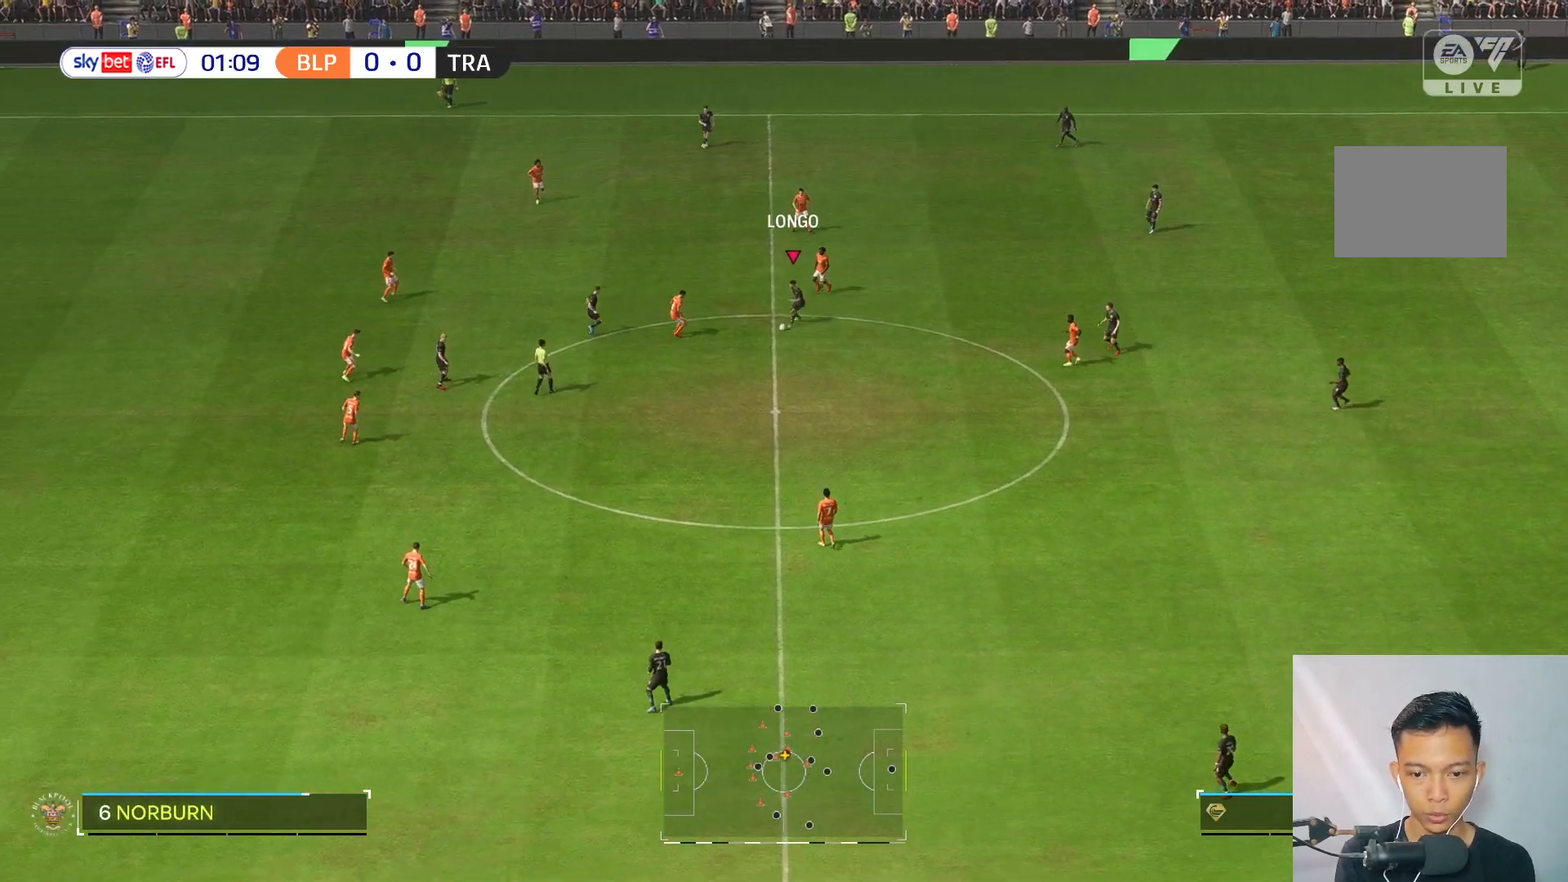
{"buttons": [], "left_stick": "down", "right_stick": "center", "events": [[450, "R2", "up"]]}
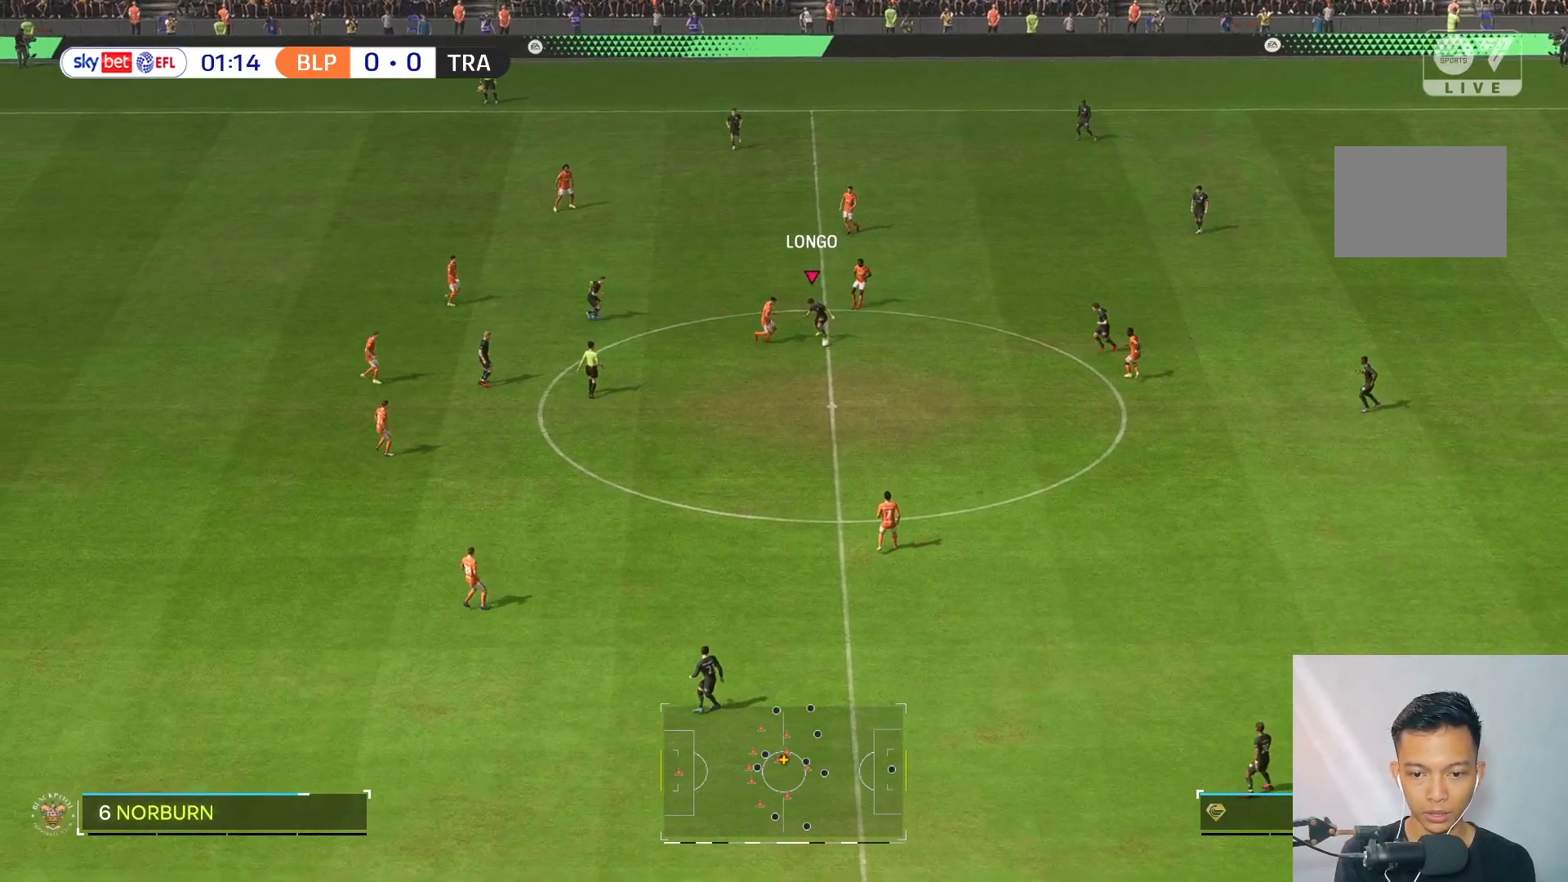
{"buttons": ["L2"], "left_stick": "down", "right_stick": "center", "events": [[67, "L2", "down"]]}
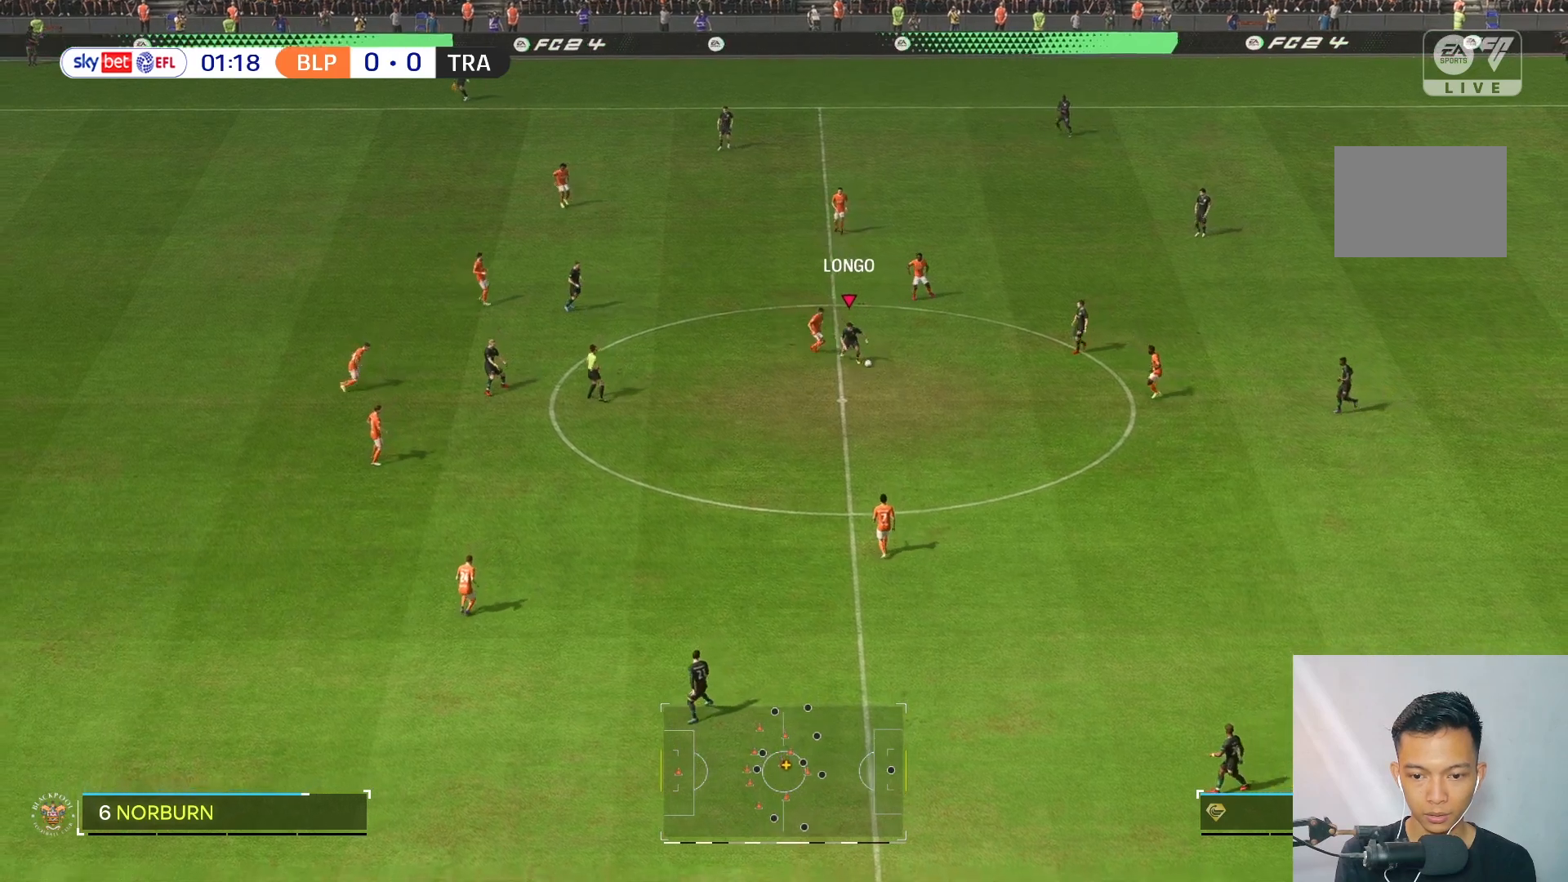
{"buttons": [], "left_stick": "down", "right_stick": "center", "events": [[267, "L2", "up"]]}
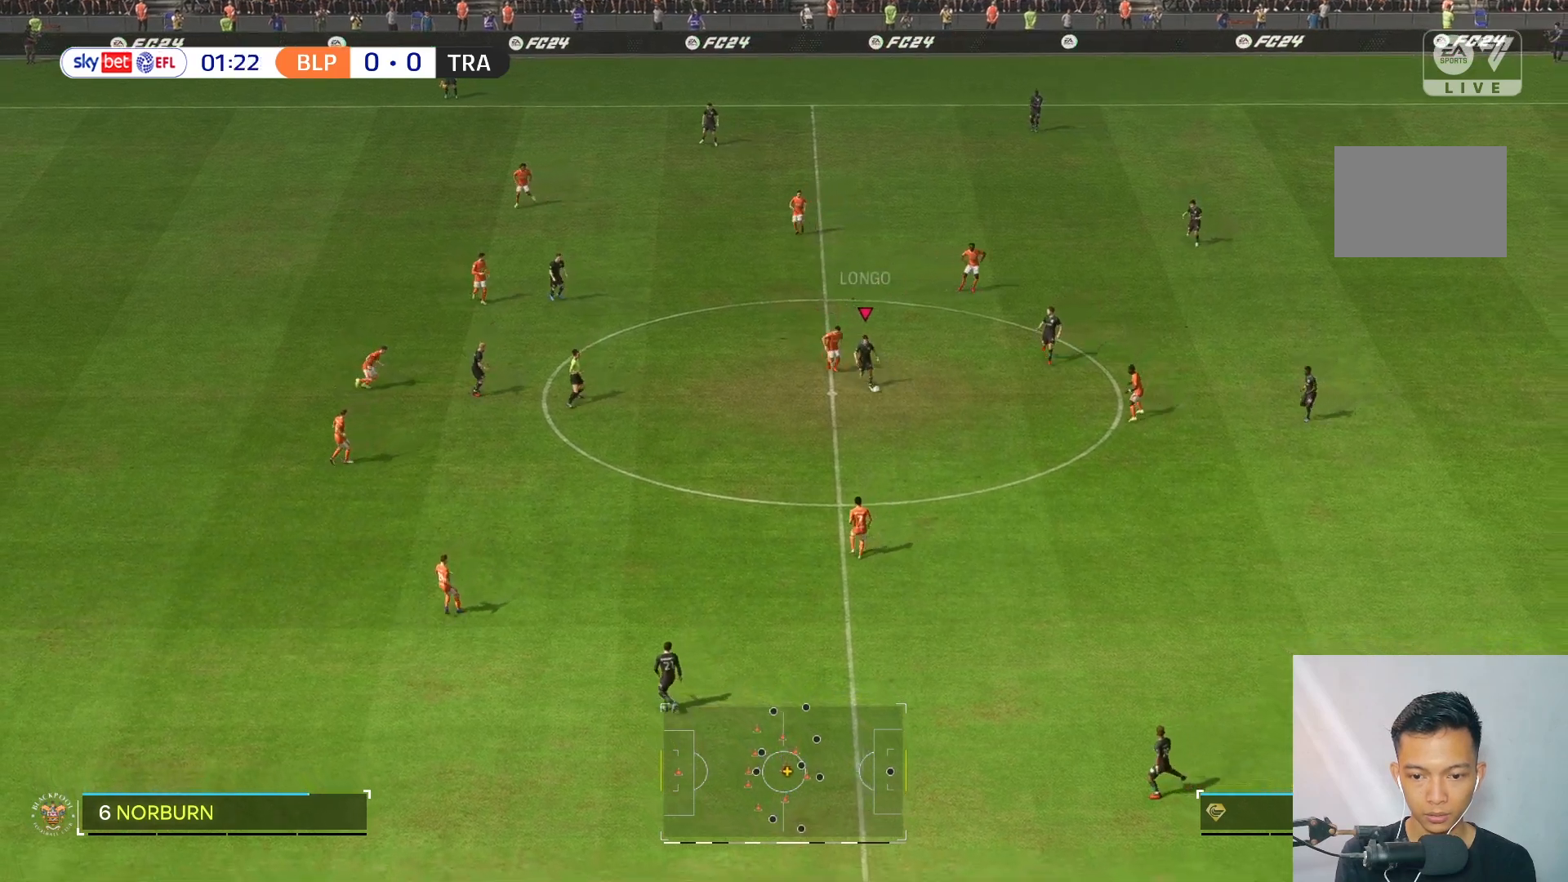
{"buttons": ["R2"], "left_stick": "down", "right_stick": "center", "events": [[433, "R2", "down"]]}
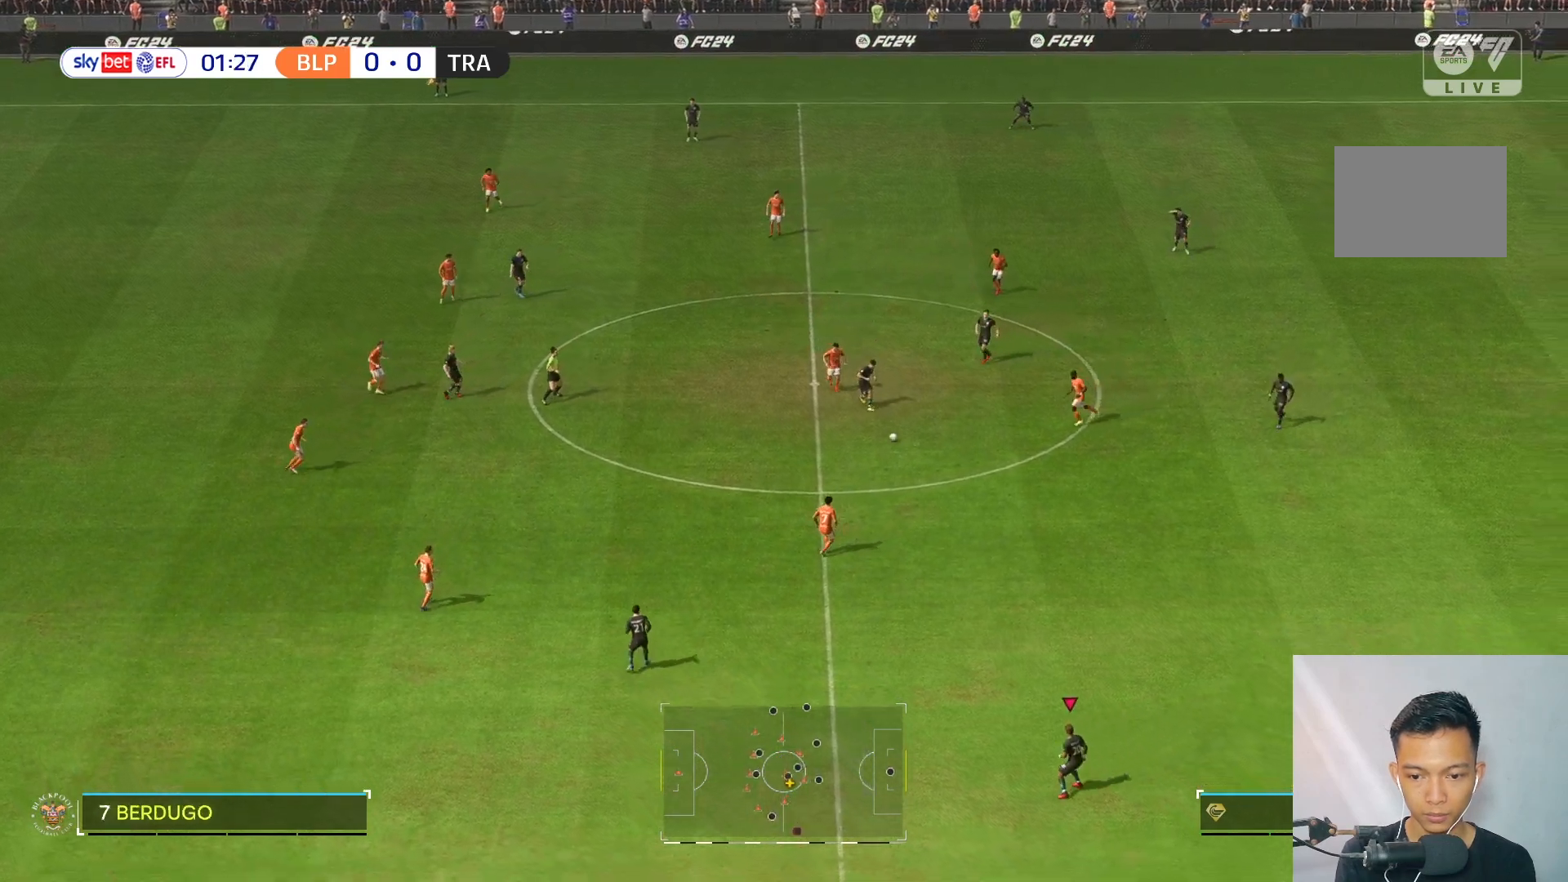
{"buttons": [], "left_stick": "down-right", "right_stick": "center", "events": [[33, "R2", "up"], [400, "R2", "down"], [417, "left_stick", "down-right"], [500, "R2", "up"]]}
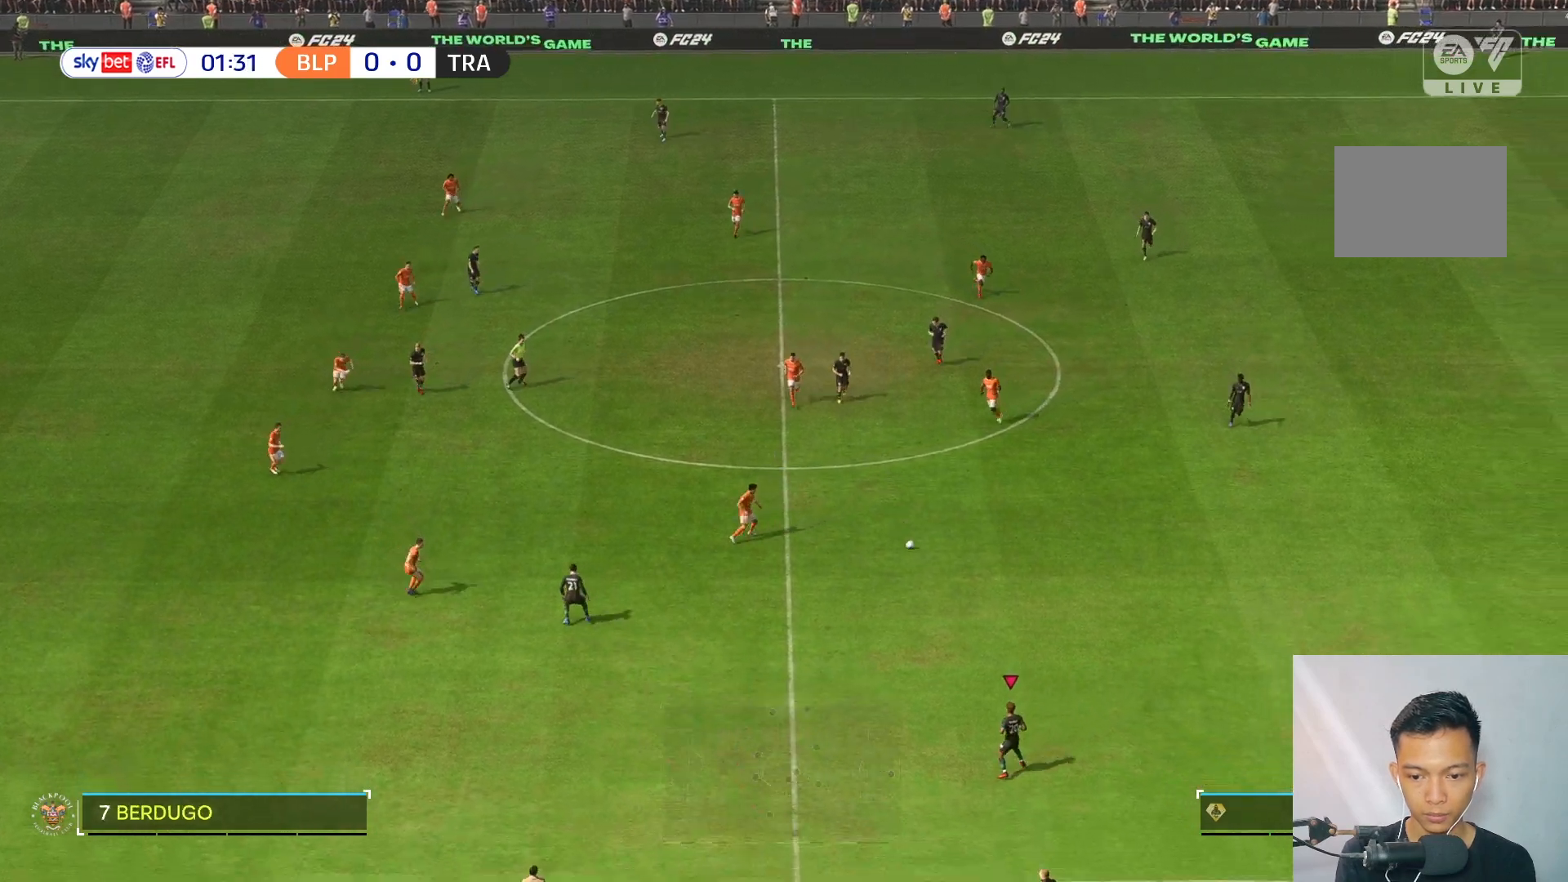
{"buttons": [], "left_stick": "left", "right_stick": "center", "events": [[317, "left_stick", "center"], [483, "left_stick", "left"]]}
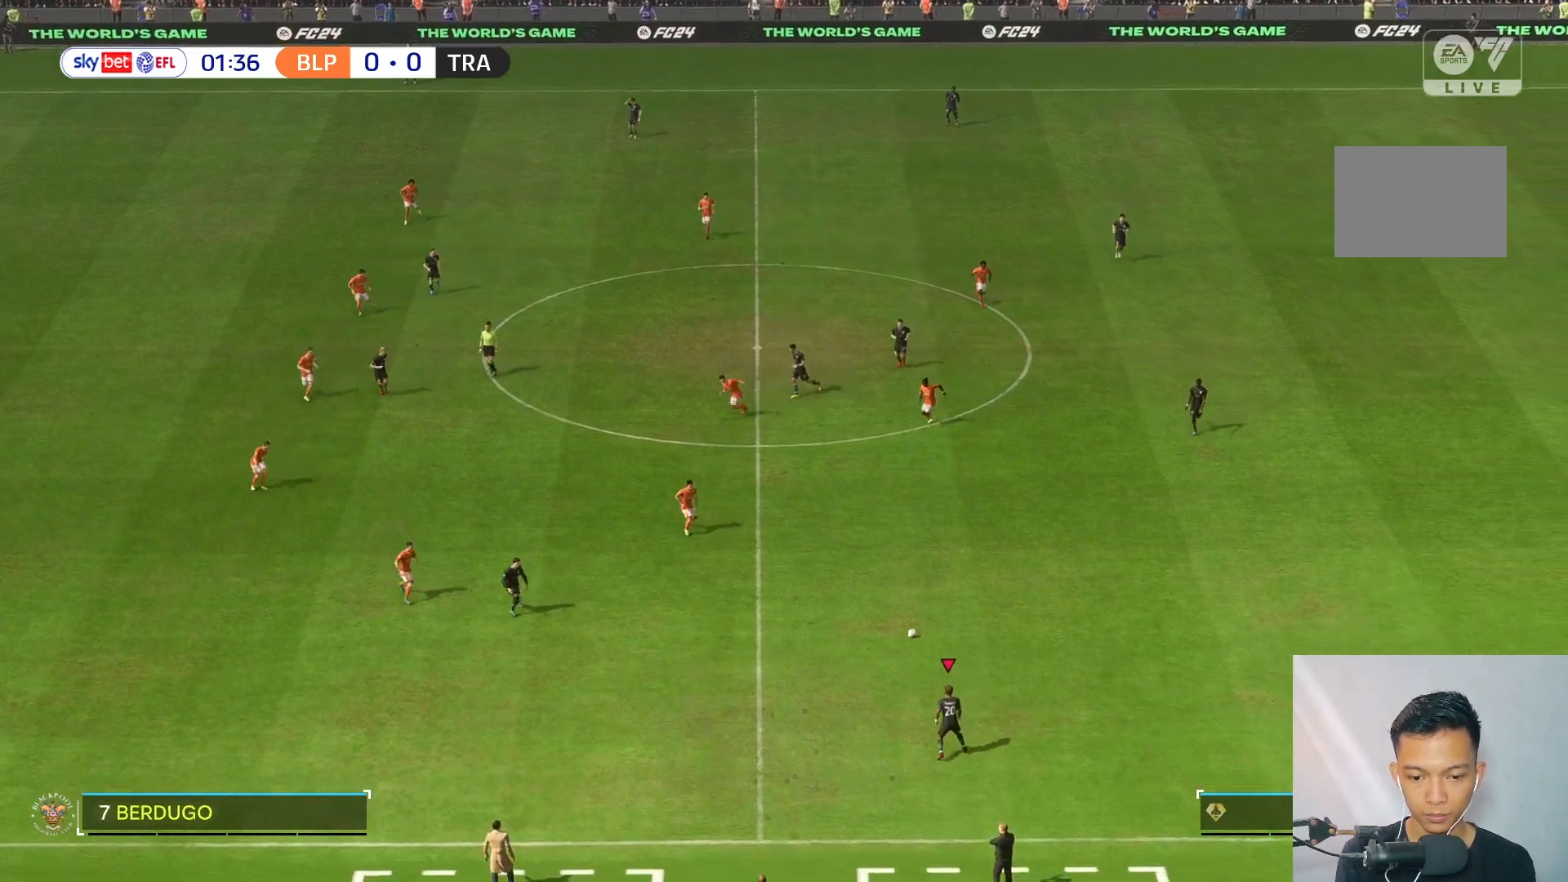
{"buttons": [], "left_stick": "left", "right_stick": "center", "events": []}
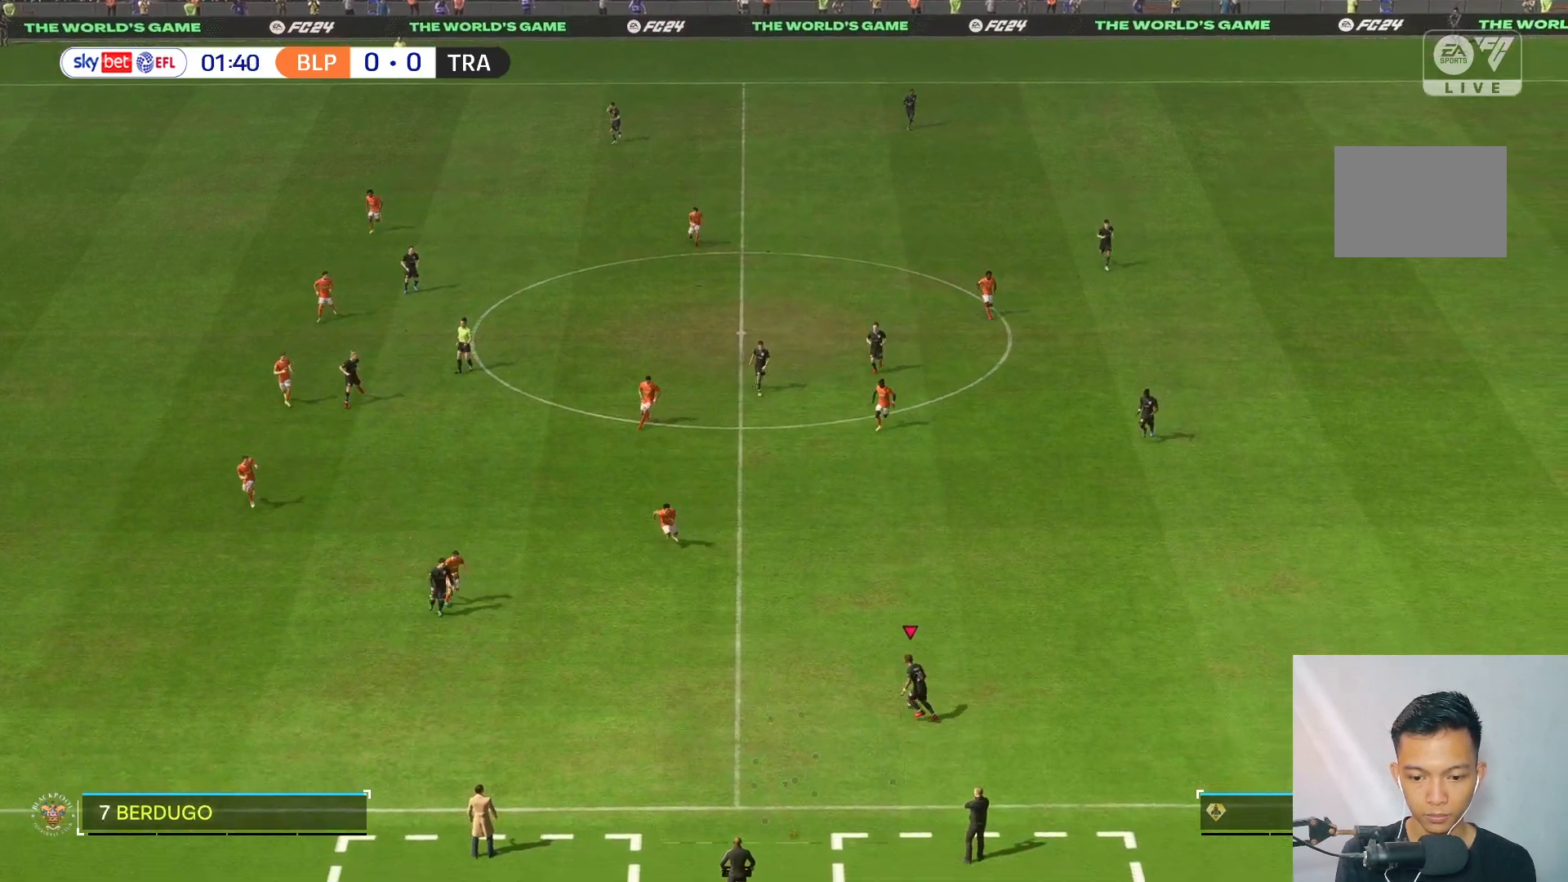
{"buttons": [], "left_stick": "left", "right_stick": "center", "events": [[50, "L2", "down"], [350, "L2", "up"]]}